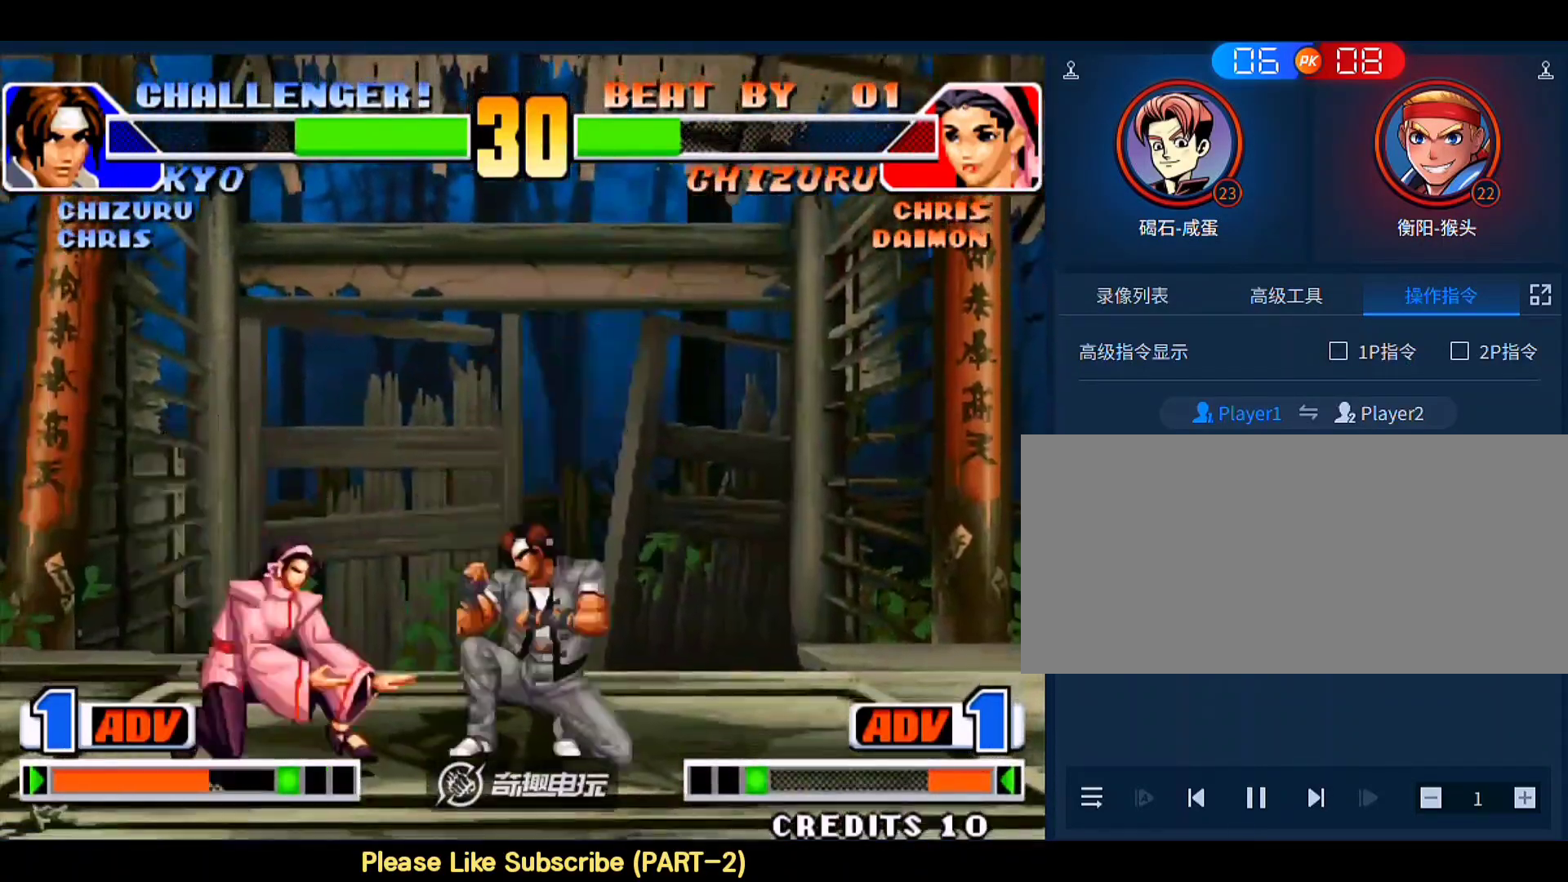
Gameplay with a controller (arcade stick); each line is a JSON object with the inputs held at the frame after it. "events" lists button and stick changes between this image and that frame as [ms after this image, input, new state], when the widget could be followed in between. Not read: L3 R3.
{"buttons": [], "left_stick": "down-right", "events": [[100, "B", "up"]]}
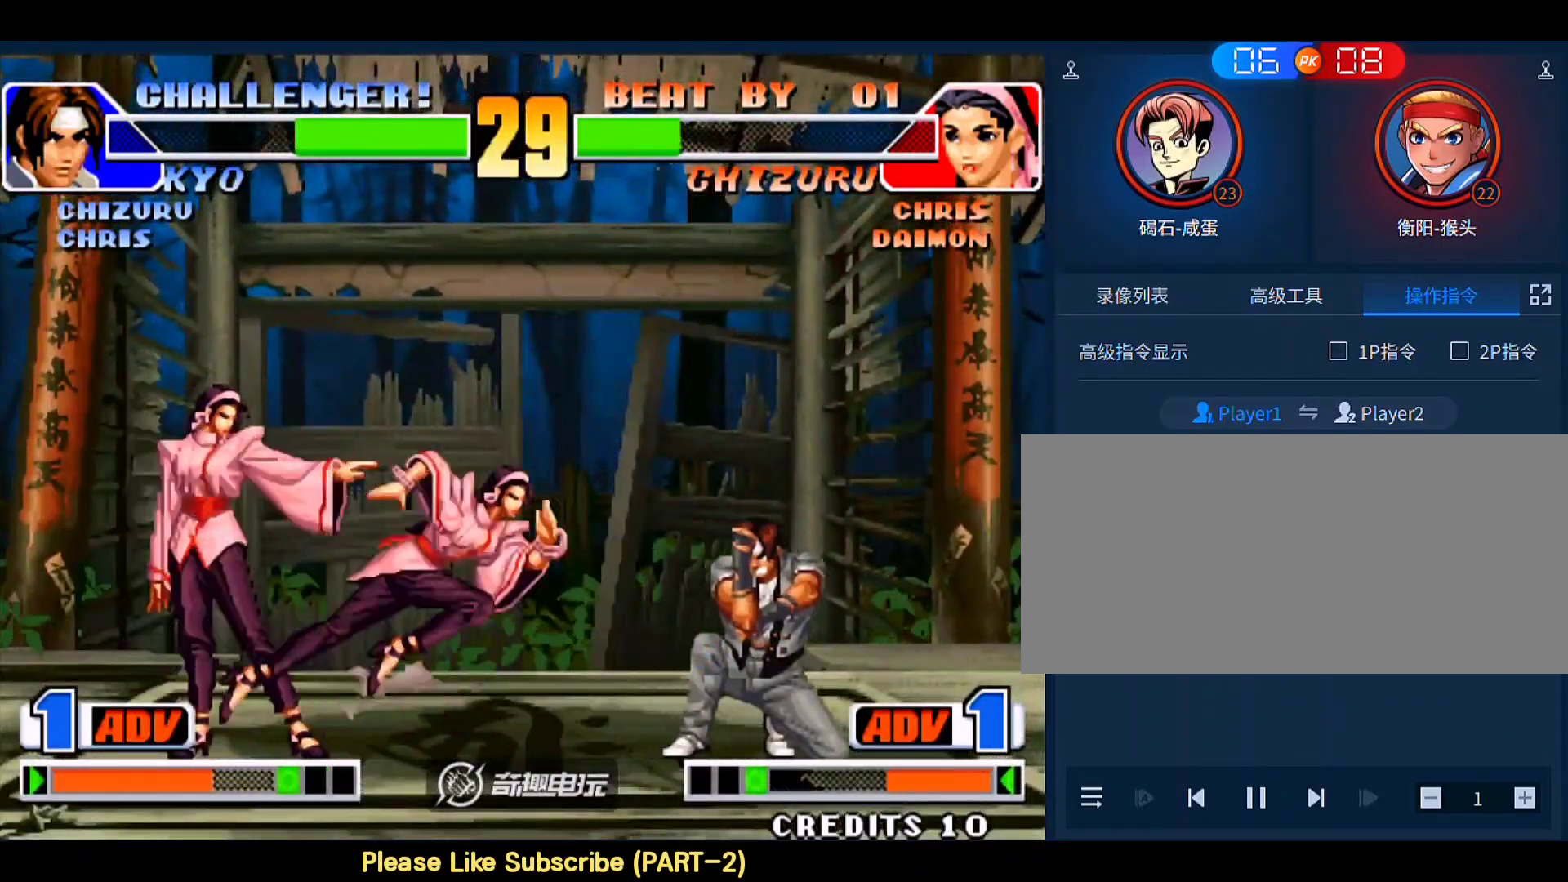
{"buttons": [], "left_stick": "down-right", "events": [[400, "B", "down"], [500, "B", "up"]]}
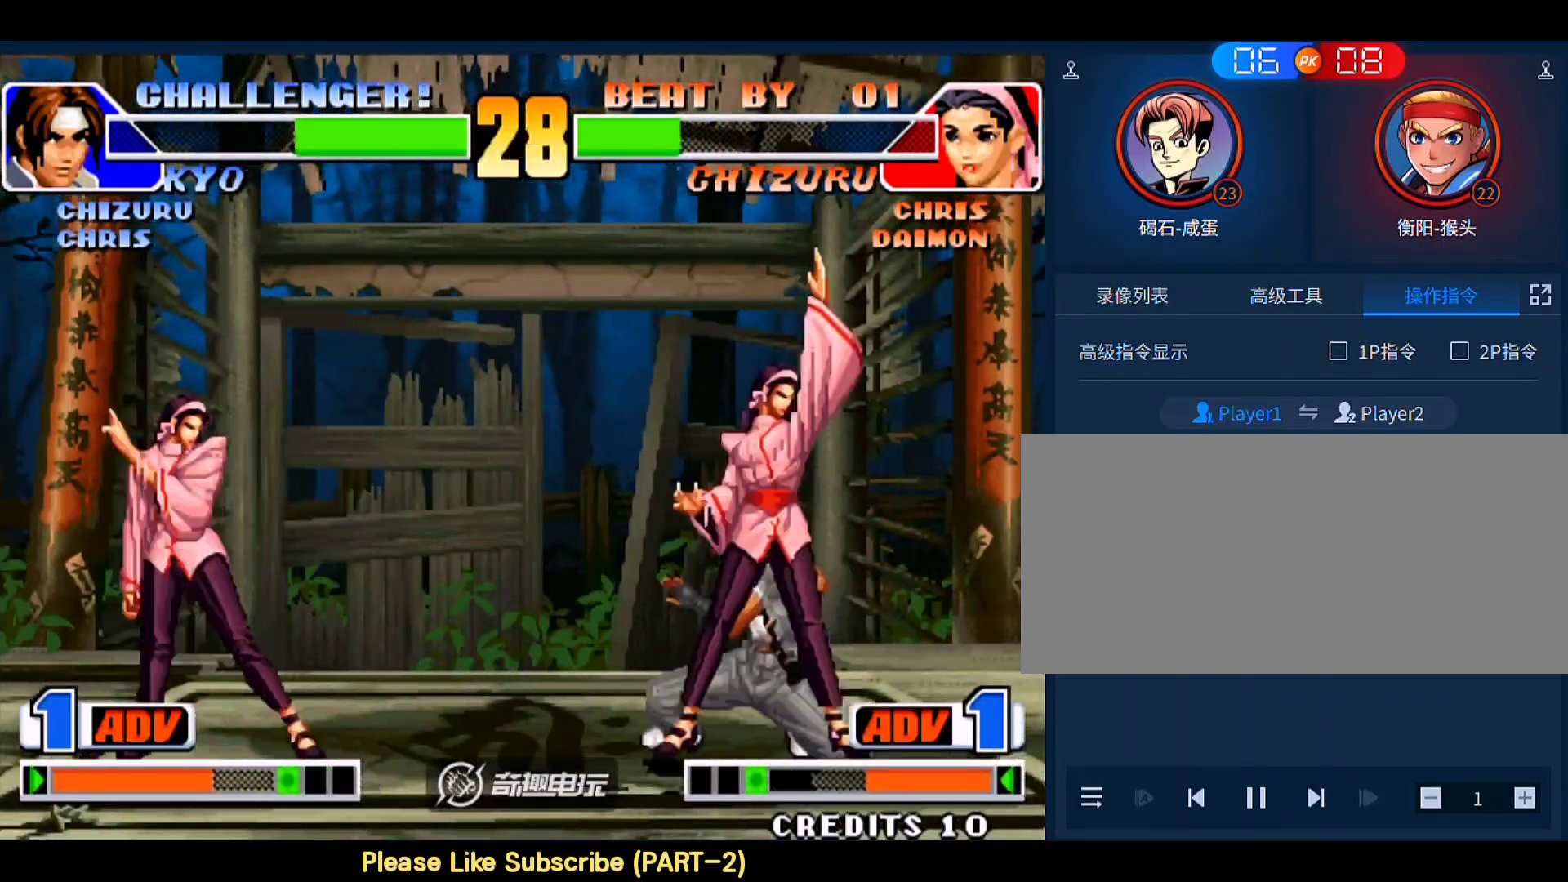
{"buttons": [], "left_stick": "down-right", "events": []}
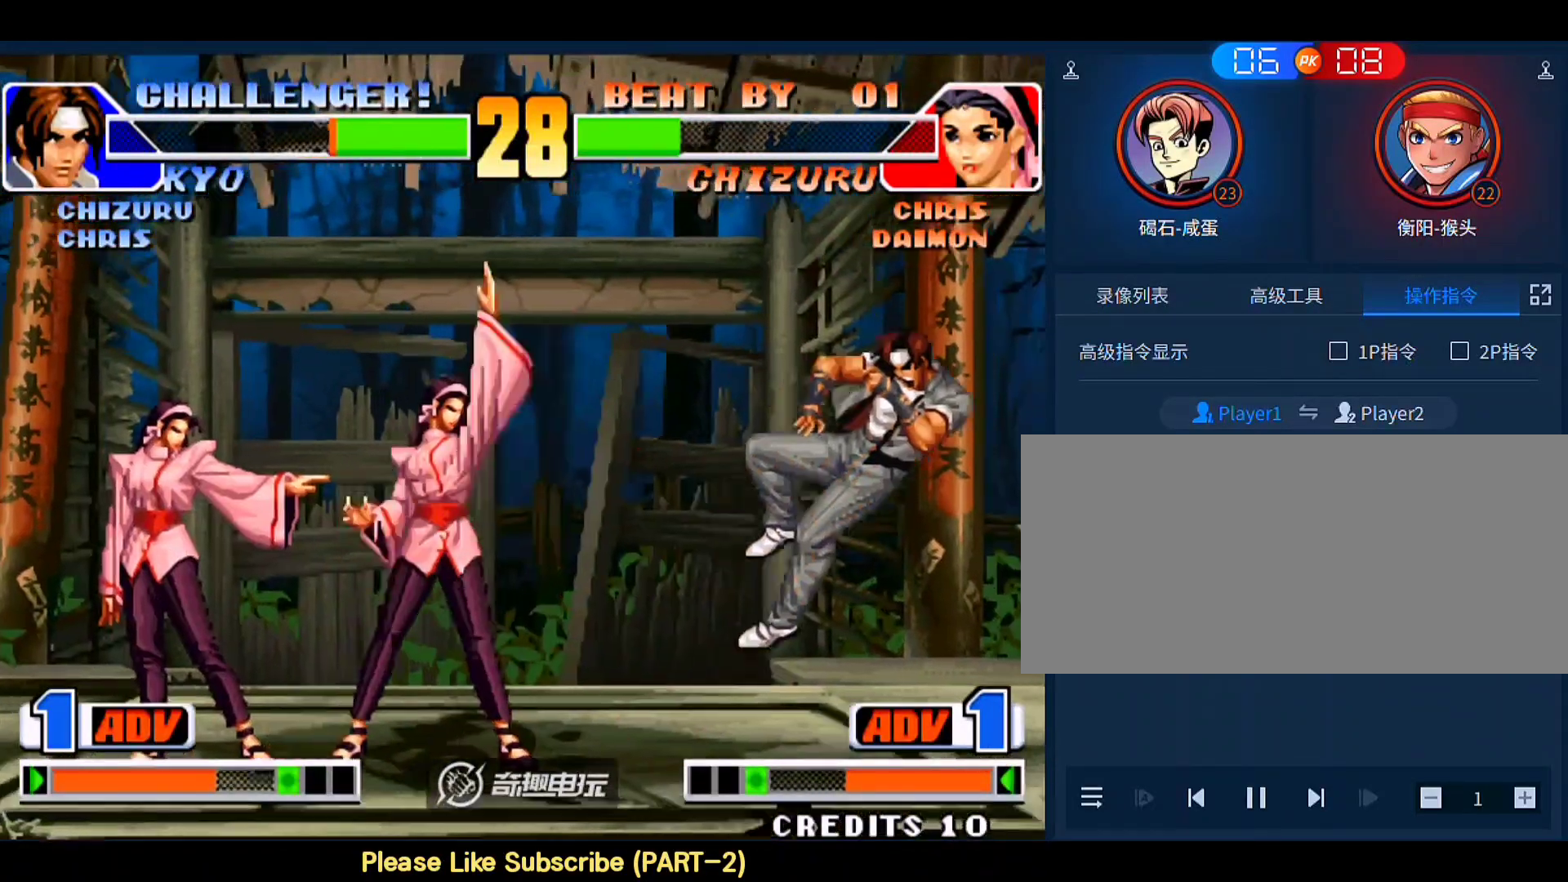
{"buttons": [], "left_stick": "center", "events": [[200, "left_stick", "center"], [333, "A", "down"], [333, "B", "down"], [400, "A", "up"], [400, "B", "up"]]}
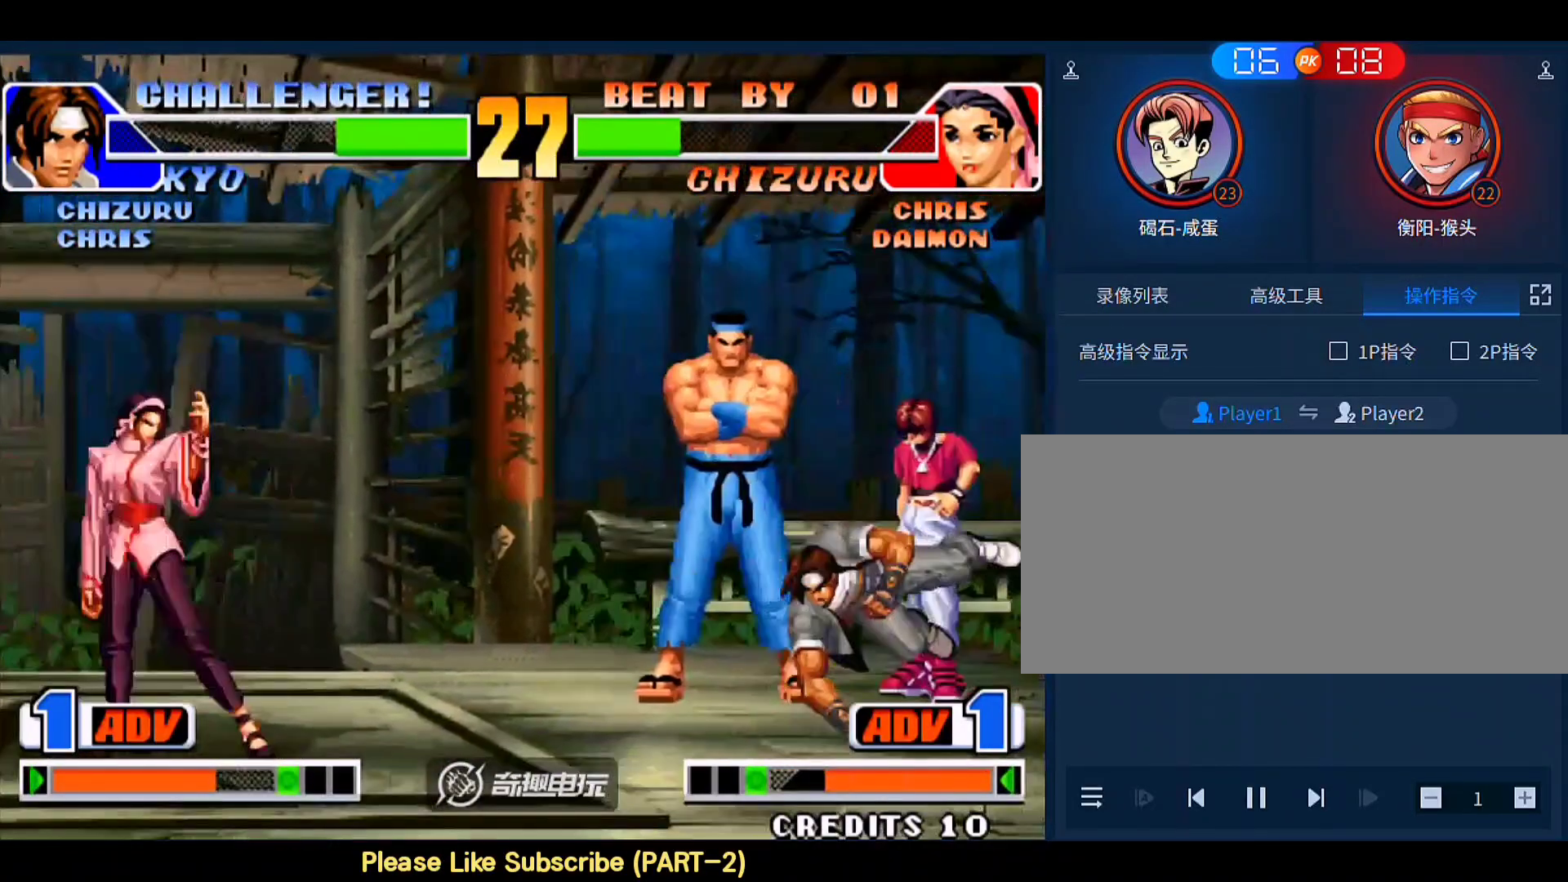
{"buttons": [], "left_stick": "down-right", "events": [[167, "left_stick", "right"], [333, "left_stick", "down-right"]]}
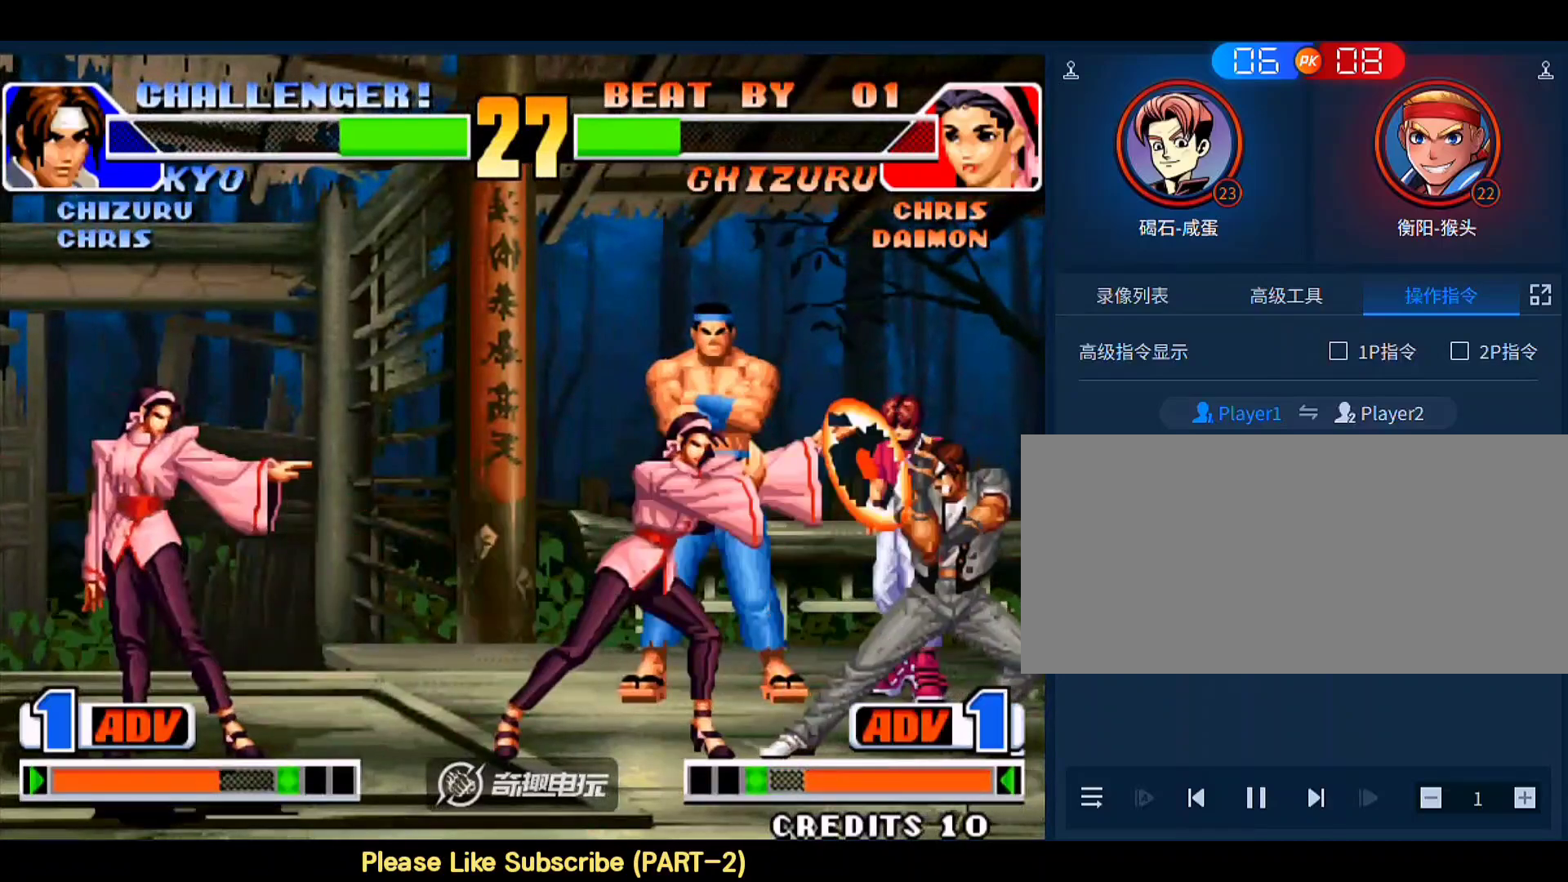
{"buttons": [], "left_stick": "down-right", "events": [[267, "D", "down"], [267, "left_stick", "left"], [367, "D", "up"], [367, "left_stick", "center"], [467, "left_stick", "down-right"]]}
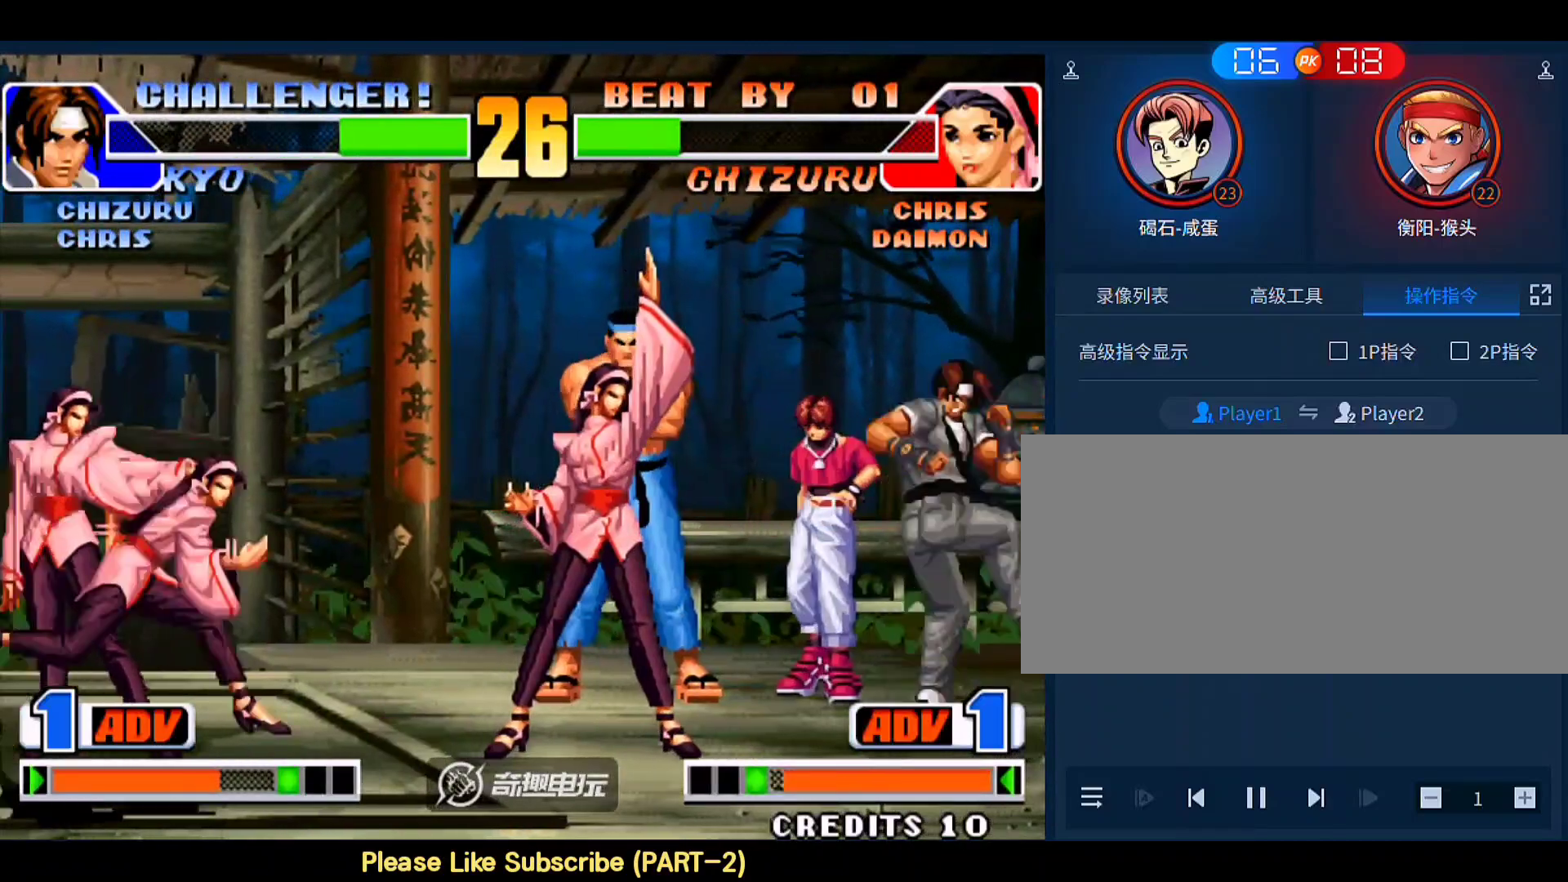
{"buttons": [], "left_stick": "down-right", "events": []}
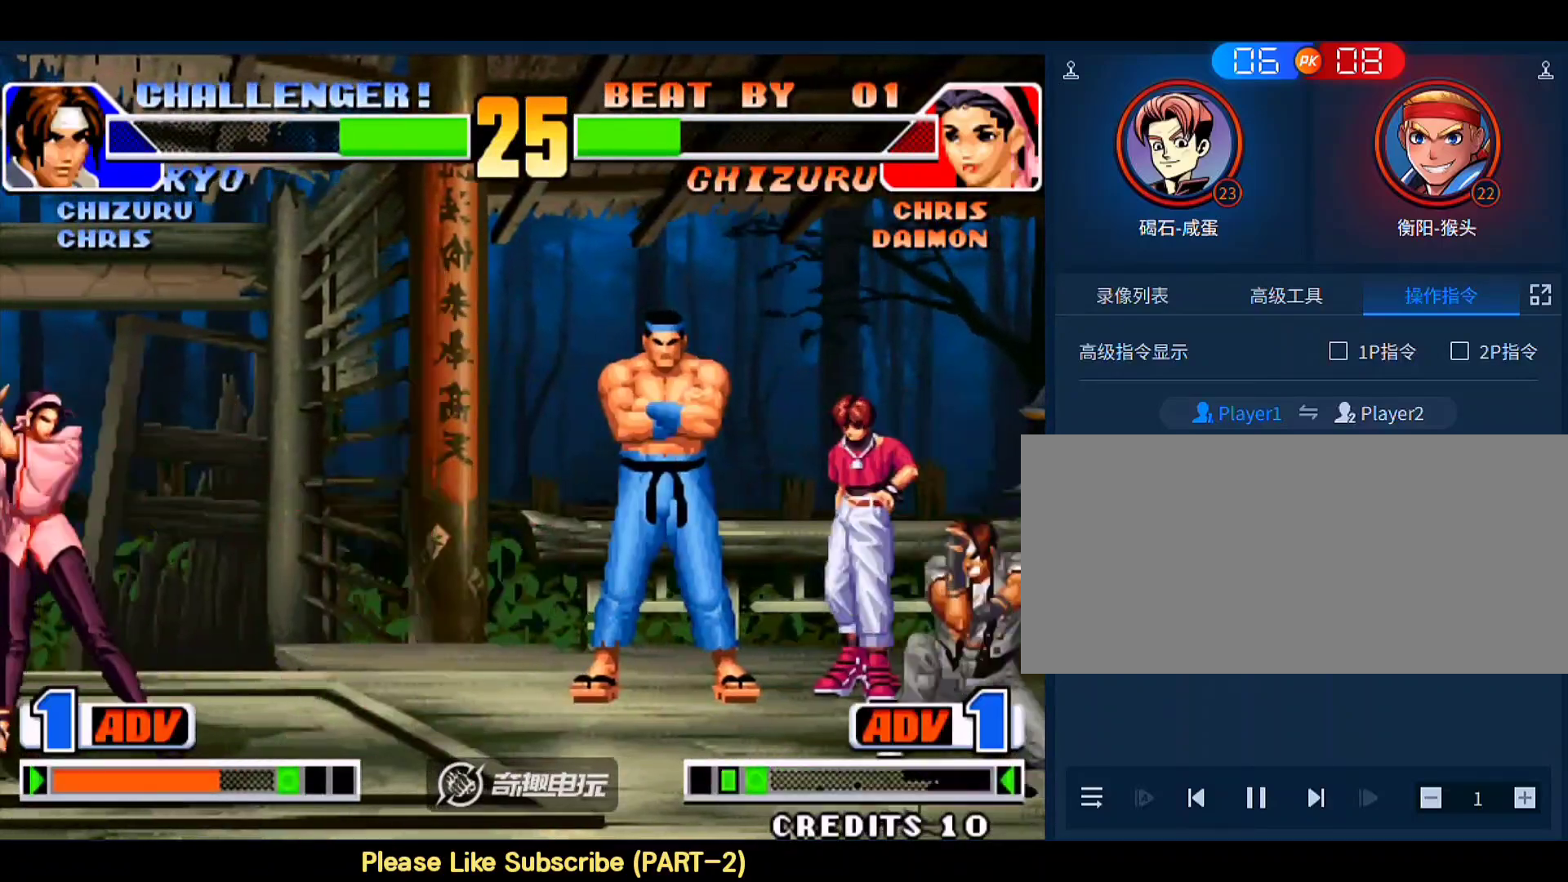
{"buttons": ["D"], "left_stick": "left", "events": [[400, "left_stick", "left"], [433, "D", "down"]]}
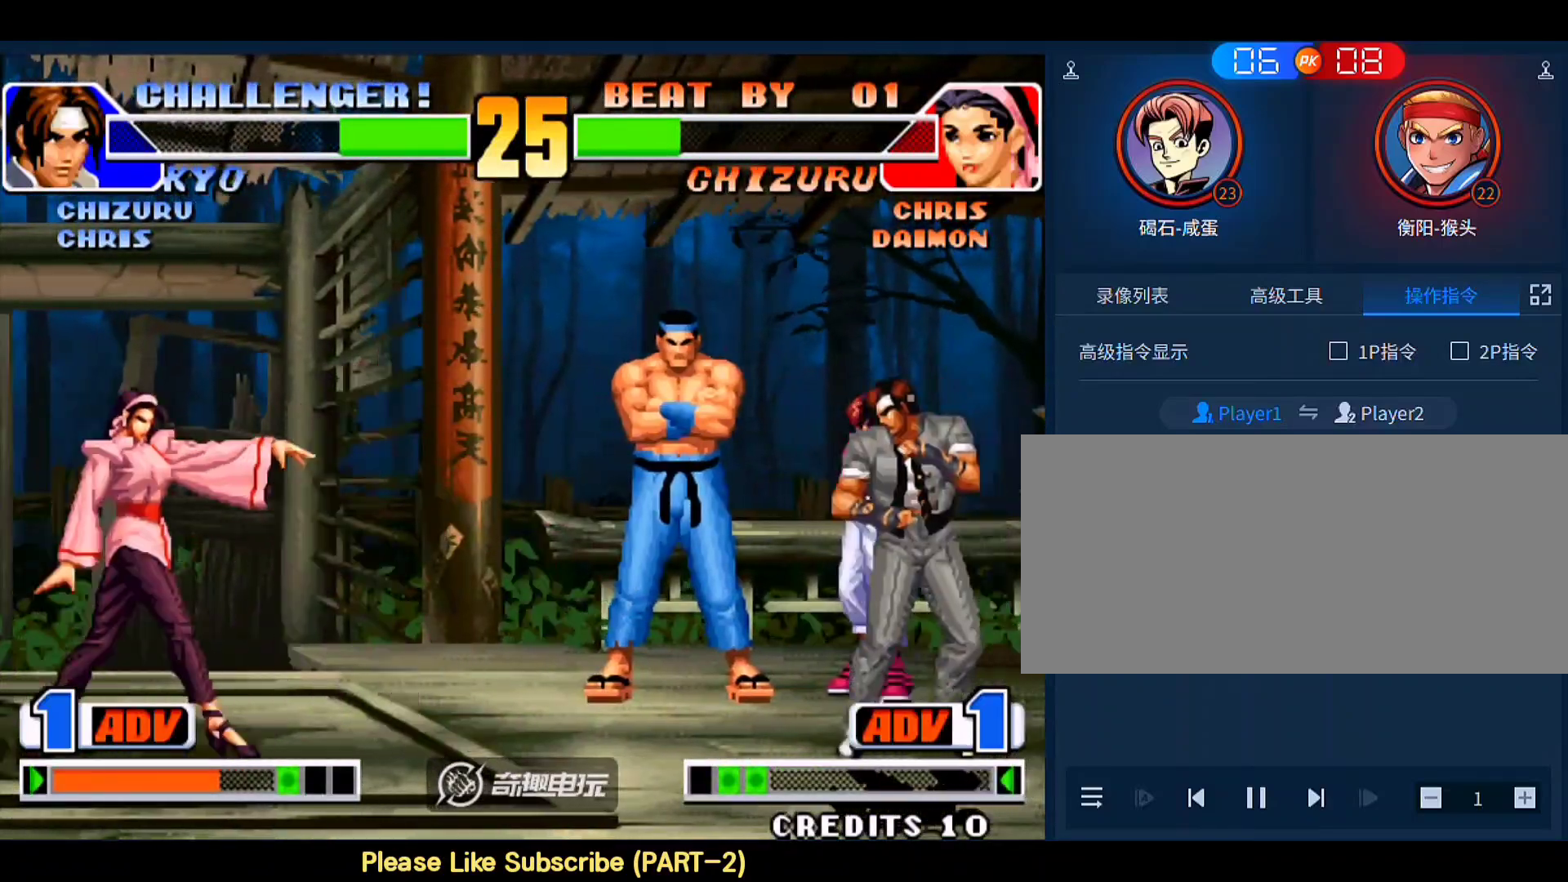
{"buttons": [], "left_stick": "down-right", "events": [[67, "D", "up"], [67, "left_stick", "center"], [433, "left_stick", "down-right"]]}
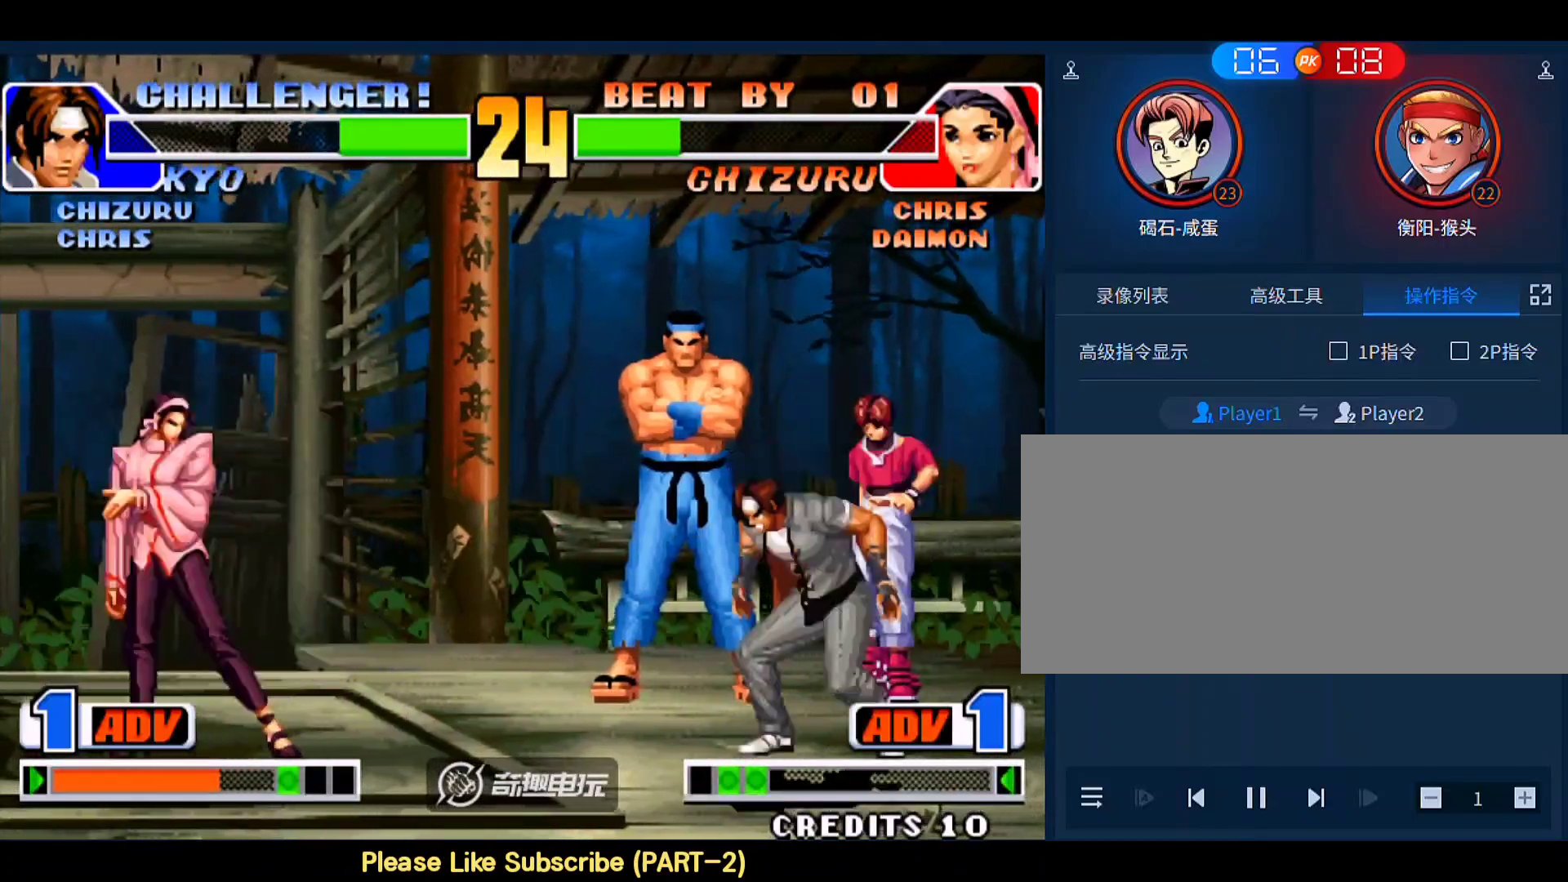
{"buttons": [], "left_stick": "down-right", "events": []}
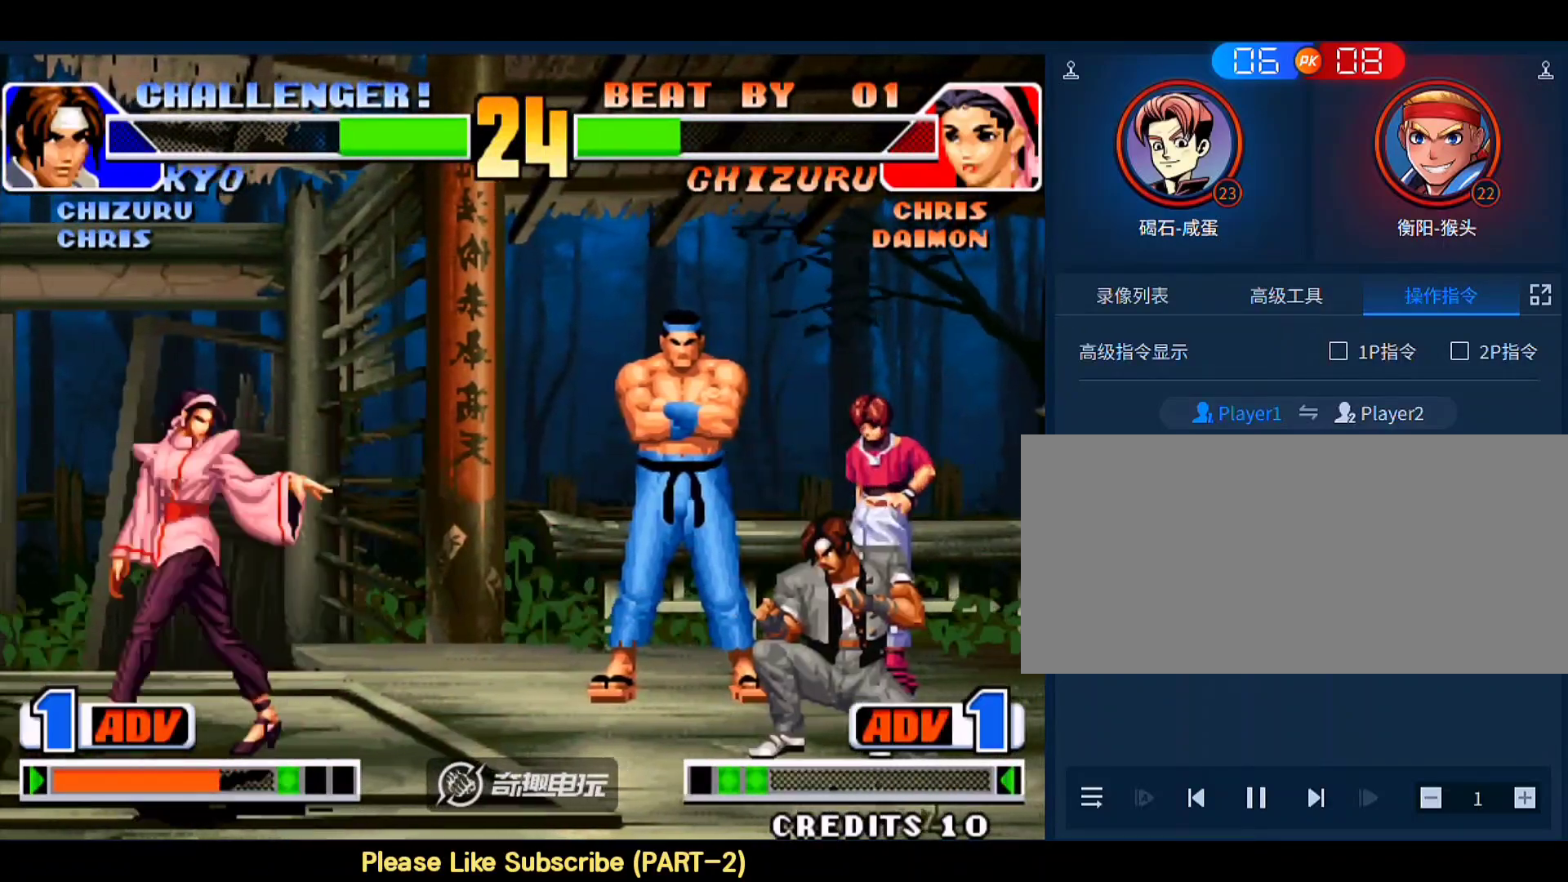
{"buttons": [], "left_stick": "right", "events": [[433, "left_stick", "right"]]}
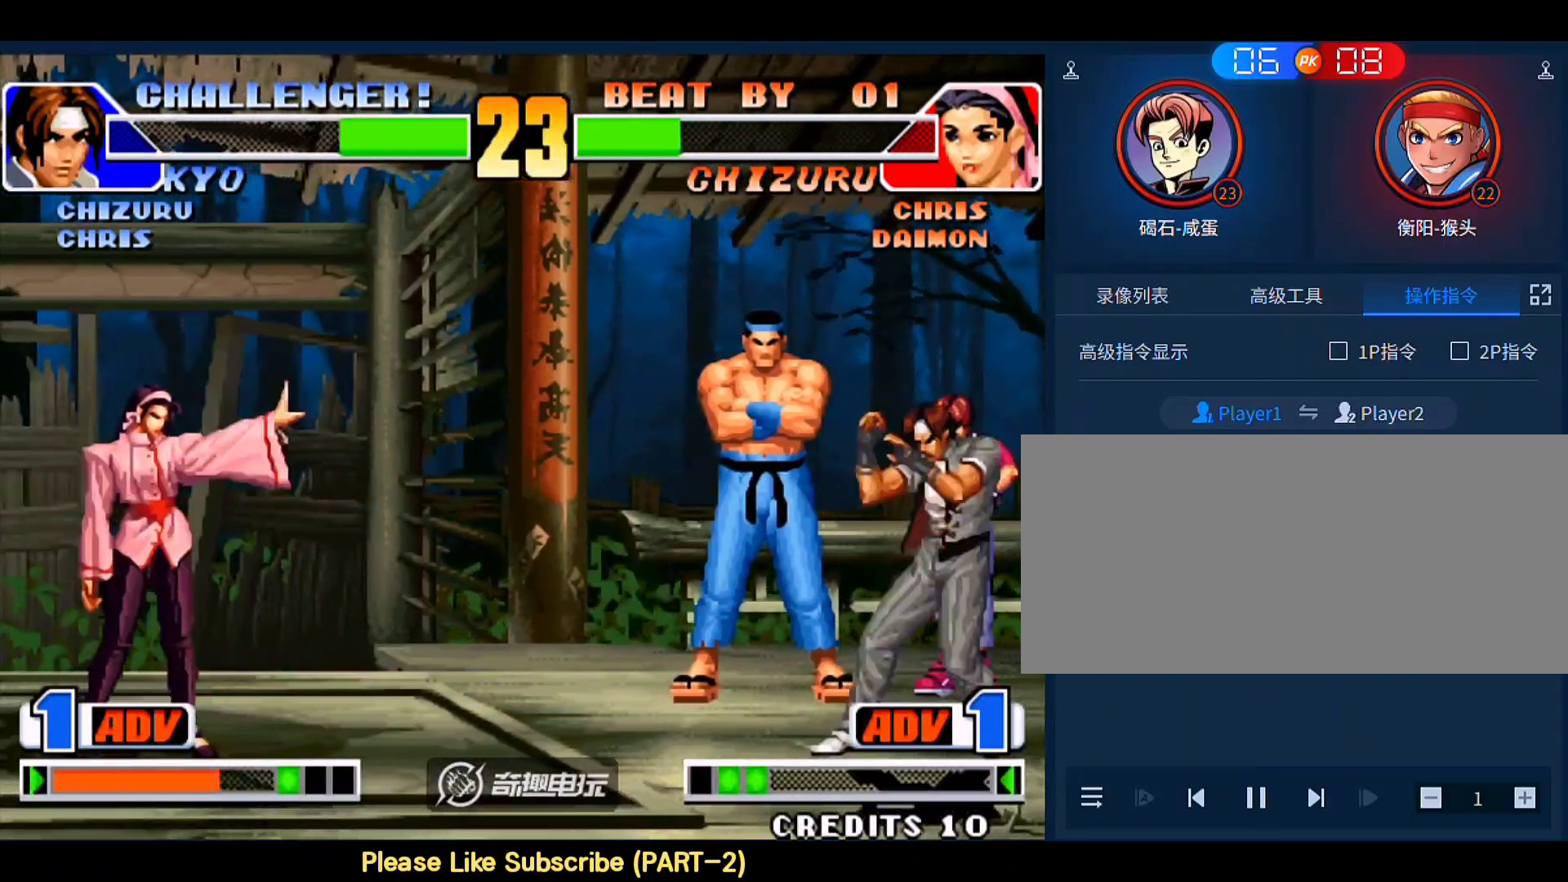
{"buttons": [], "left_stick": "down-right", "events": [[133, "D", "down"], [133, "left_stick", "left"], [233, "left_stick", "center"], [333, "D", "up"], [400, "left_stick", "down-right"]]}
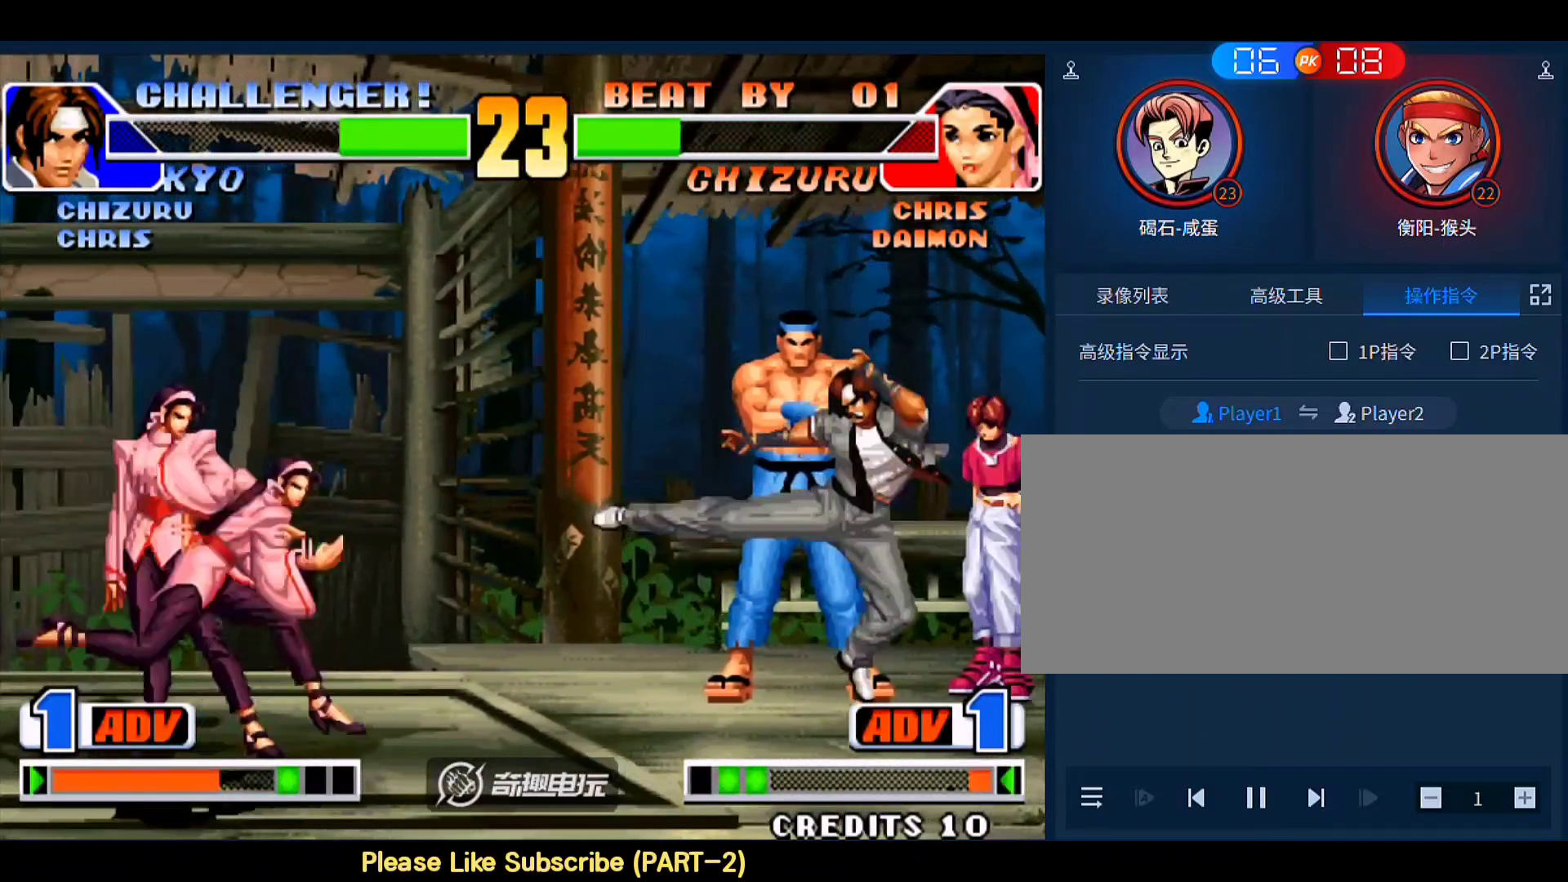
{"buttons": [], "left_stick": "down-right", "events": []}
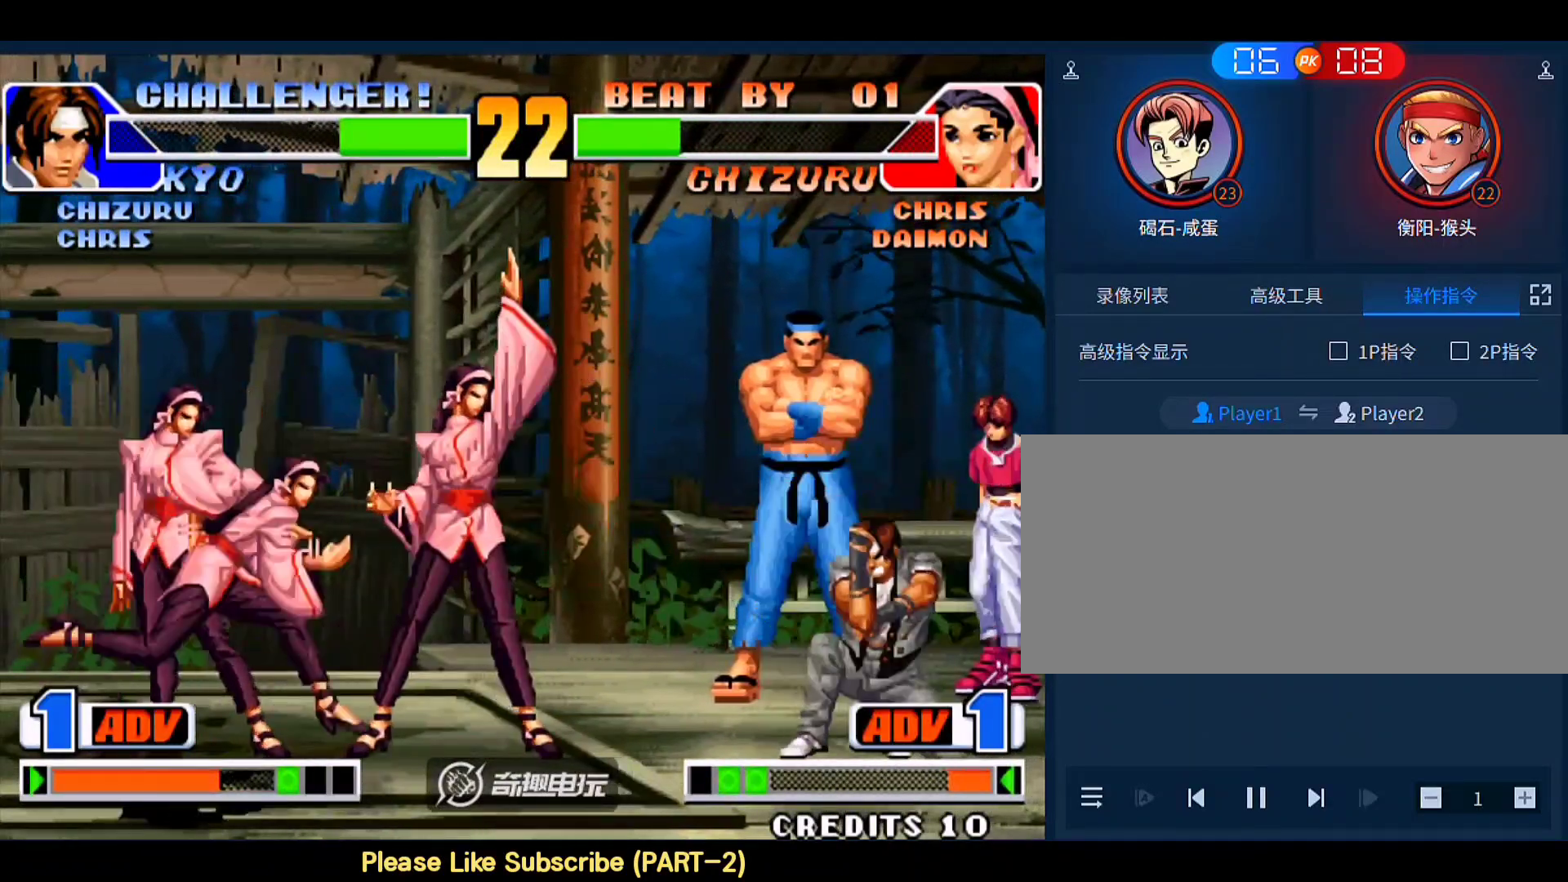
{"buttons": [], "left_stick": "down-right", "events": []}
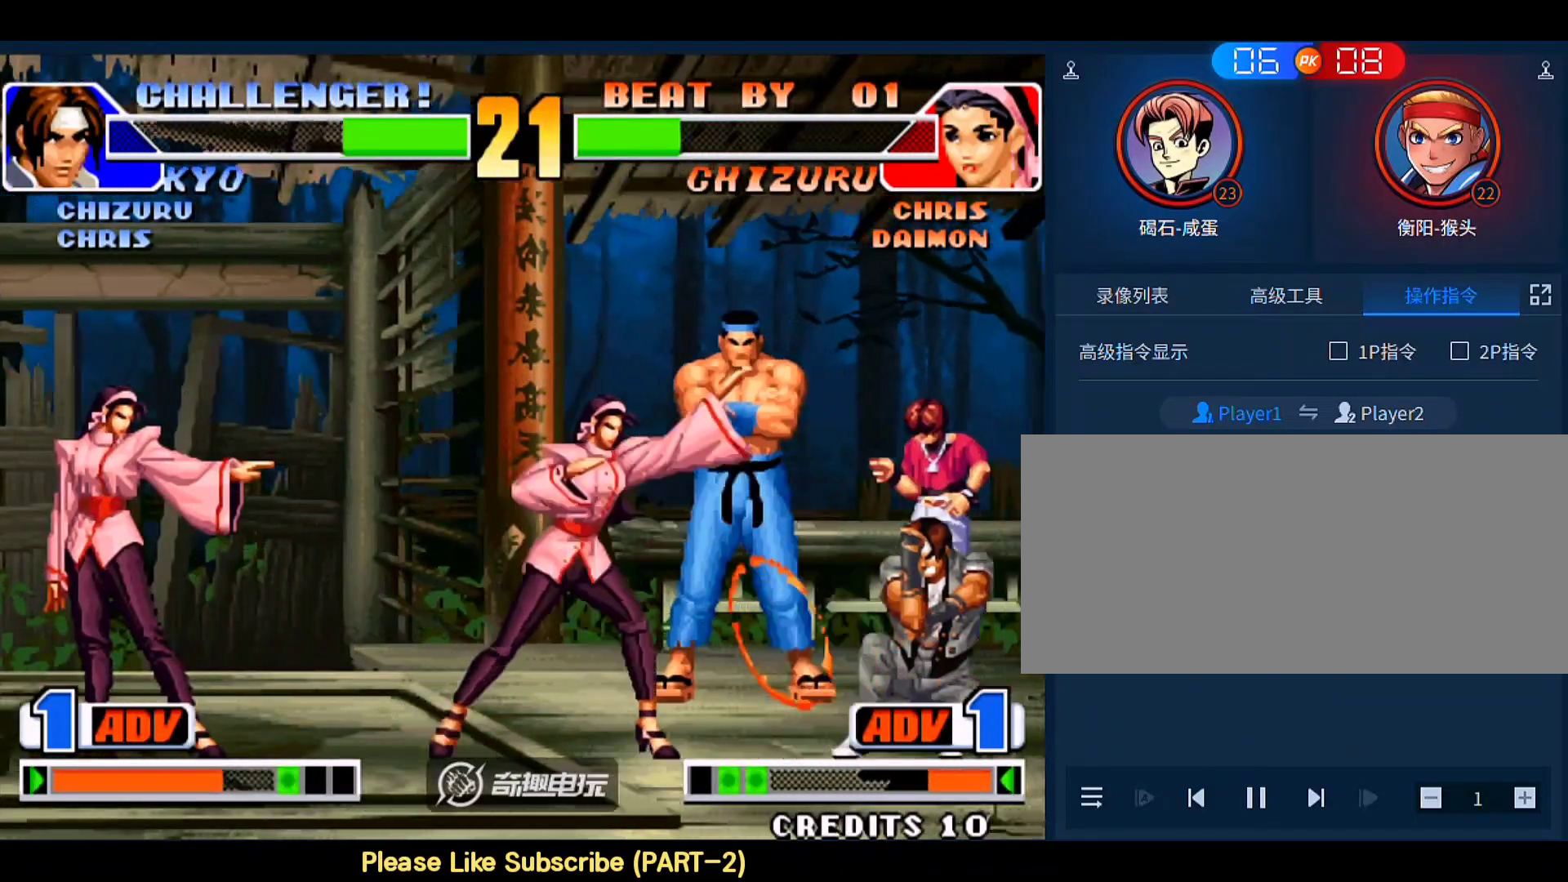
{"buttons": [], "left_stick": "down-right", "events": []}
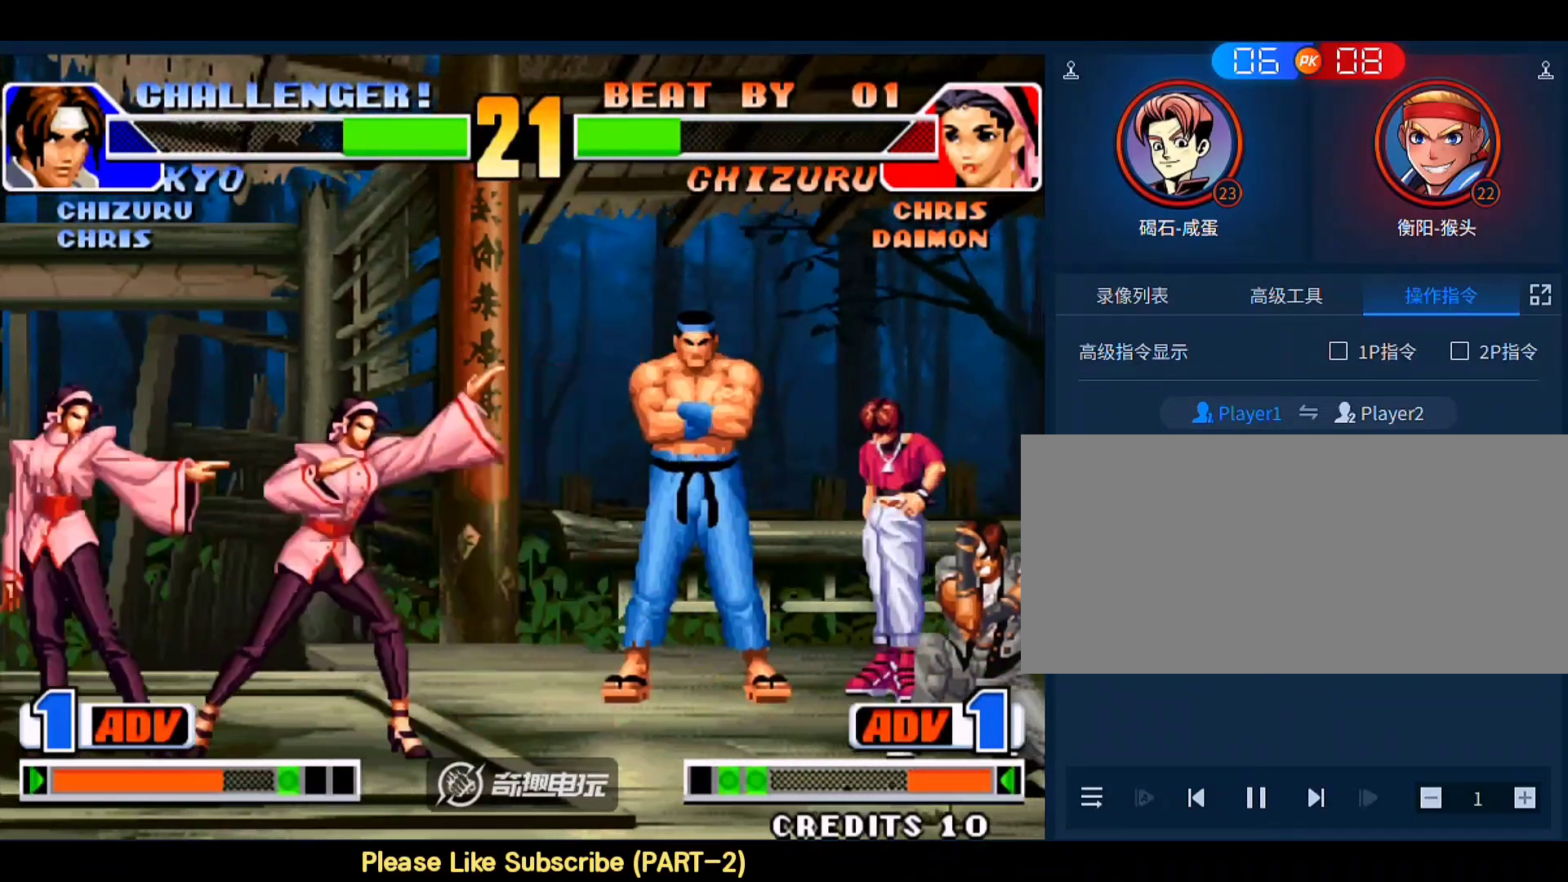
{"buttons": [], "left_stick": "center", "events": [[200, "left_stick", "left"], [367, "D", "down"], [467, "D", "up"], [500, "left_stick", "center"]]}
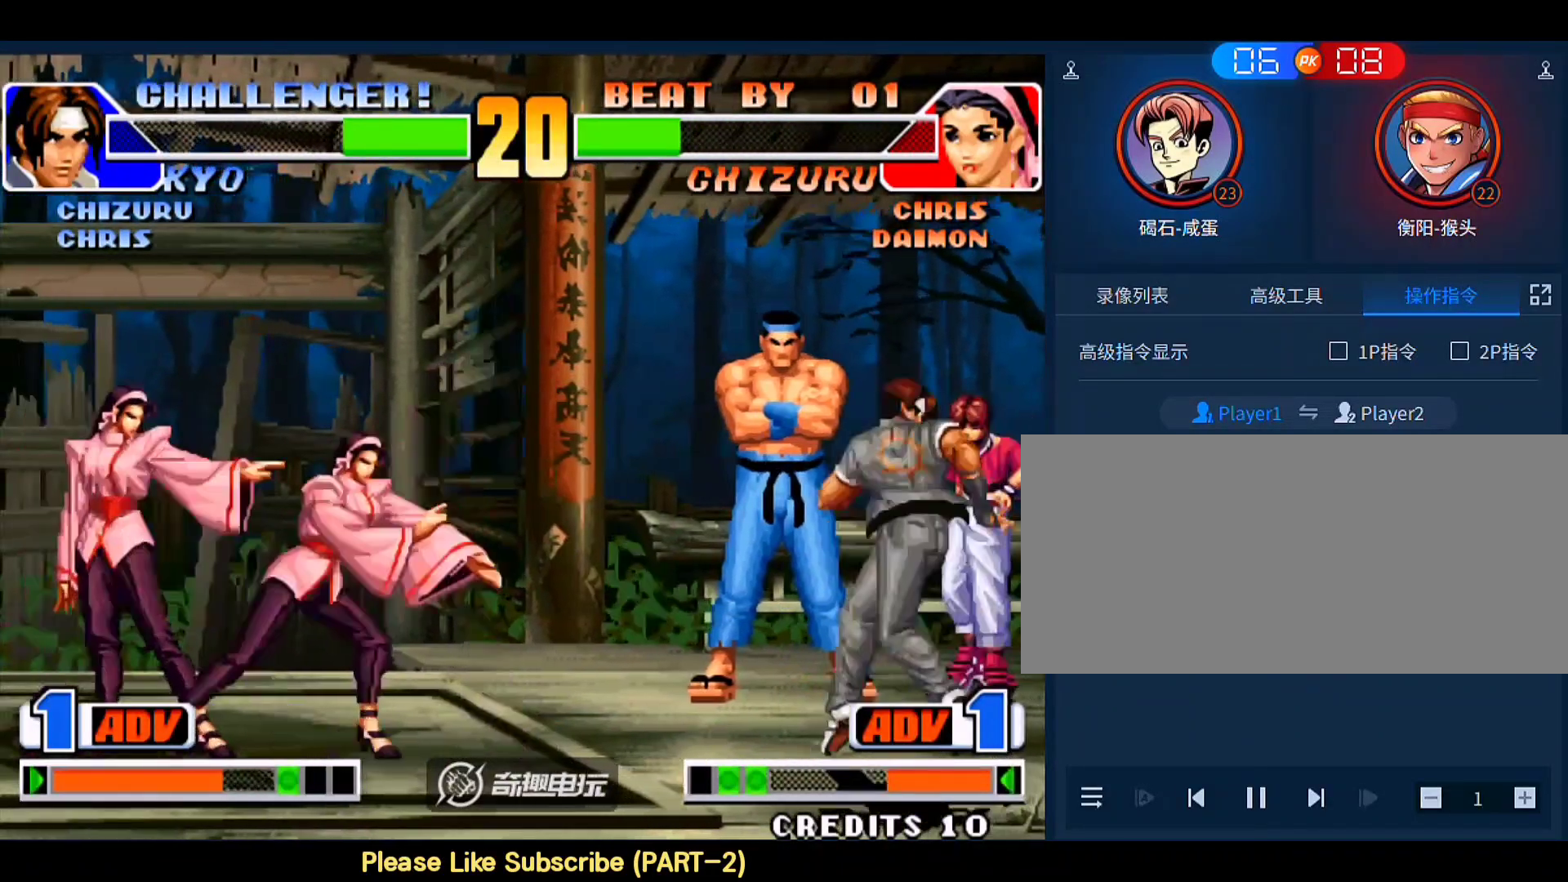
{"buttons": [], "left_stick": "down-right", "events": [[33, "left_stick", "down-right"]]}
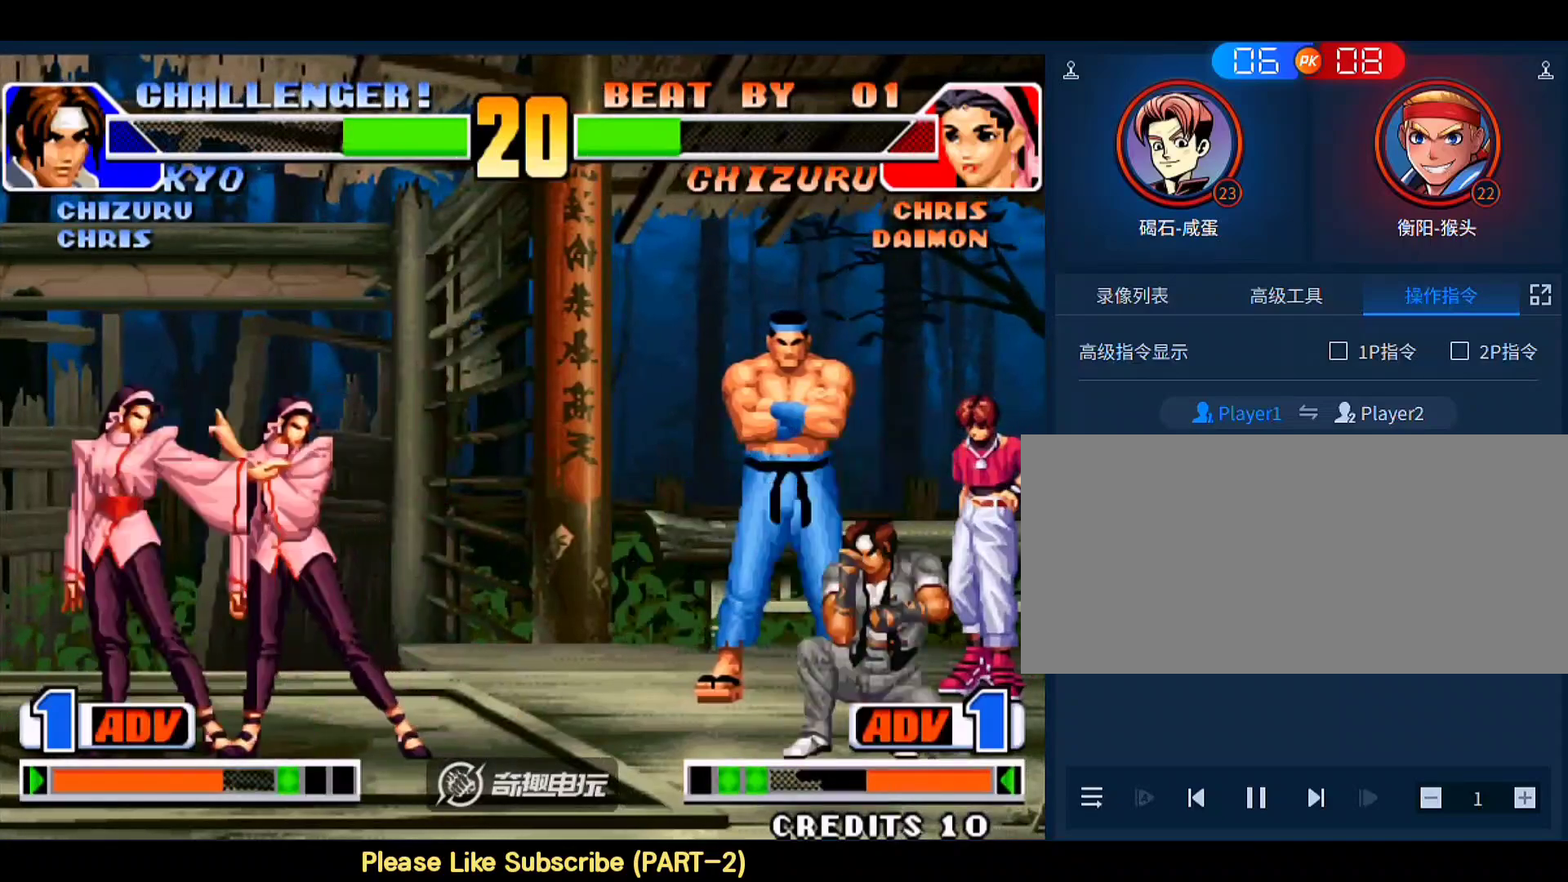
{"buttons": [], "left_stick": "down-right", "events": []}
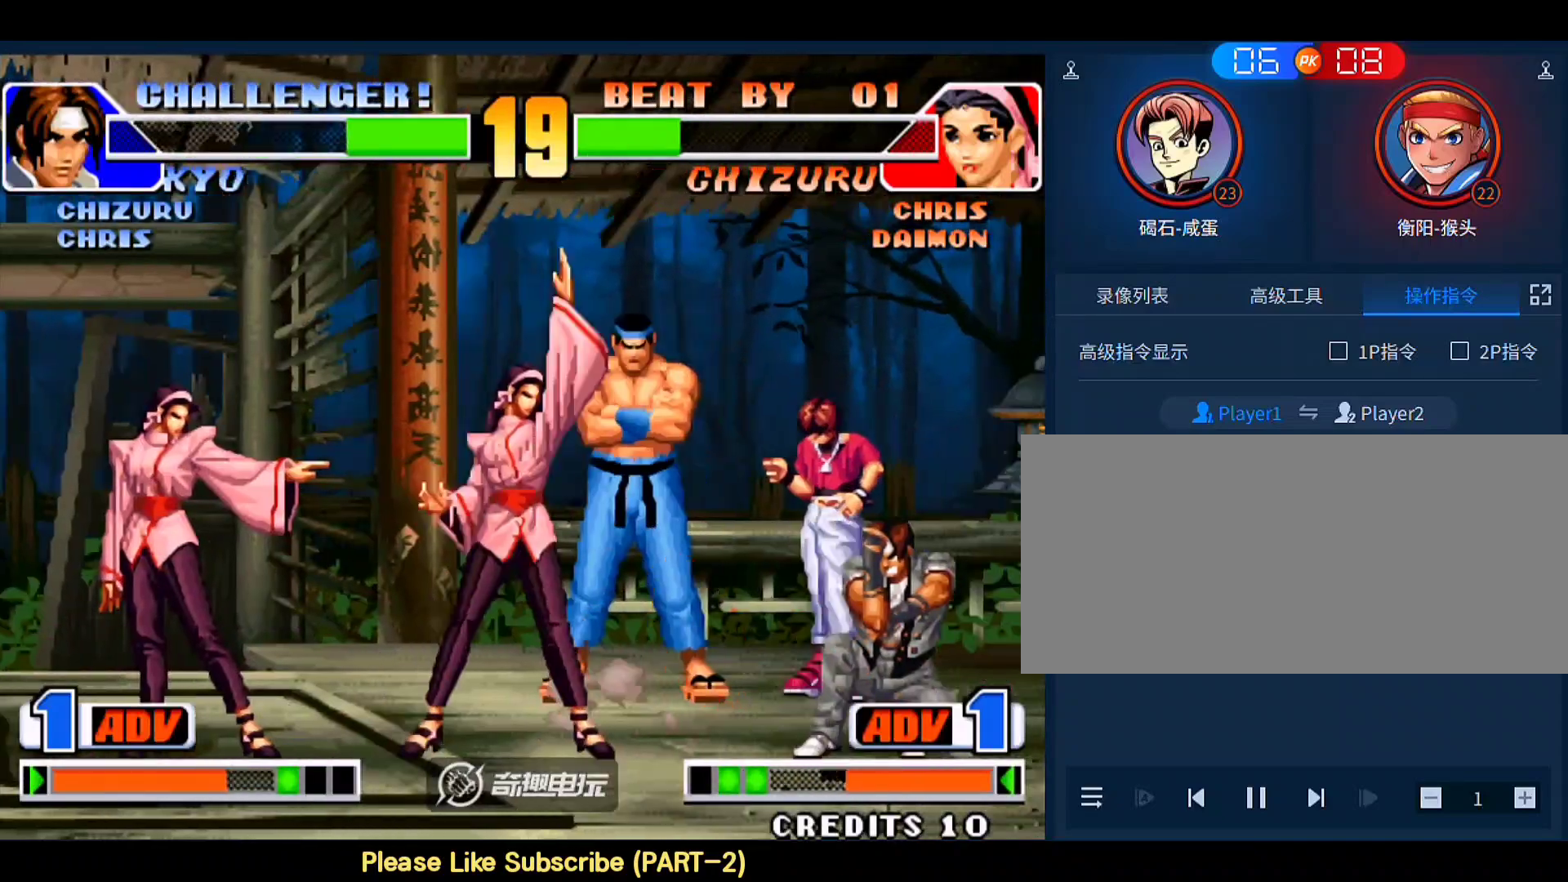
{"buttons": [], "left_stick": "down-right", "events": [[100, "left_stick", "center"], [167, "D", "down"], [167, "left_stick", "left"], [300, "D", "up"], [333, "left_stick", "down-right"]]}
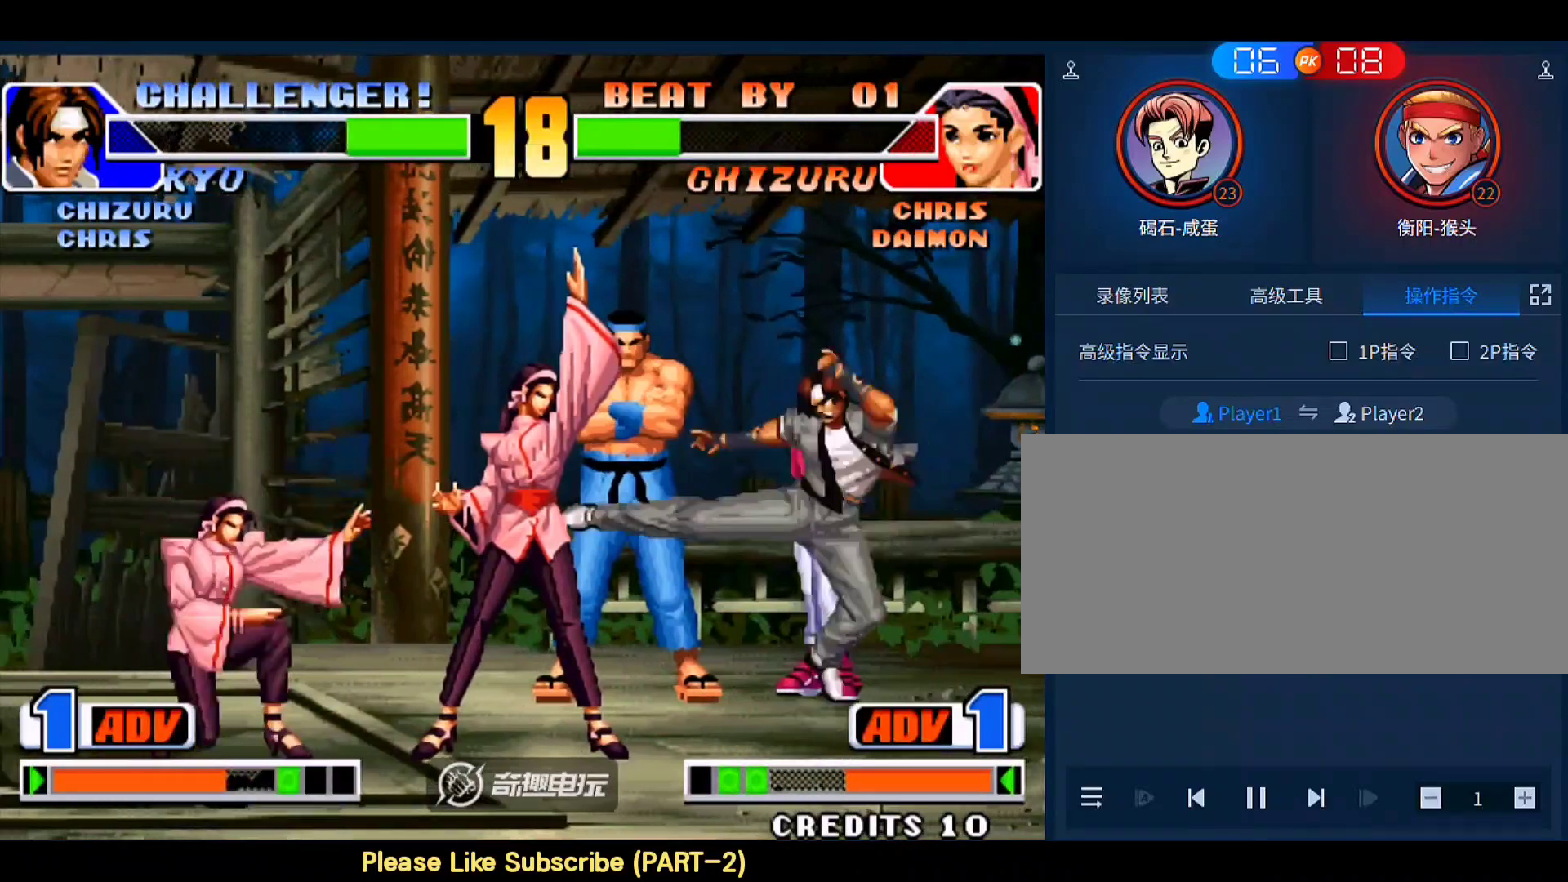
{"buttons": [], "left_stick": "down-right", "events": [[233, "B", "down"], [333, "B", "up"]]}
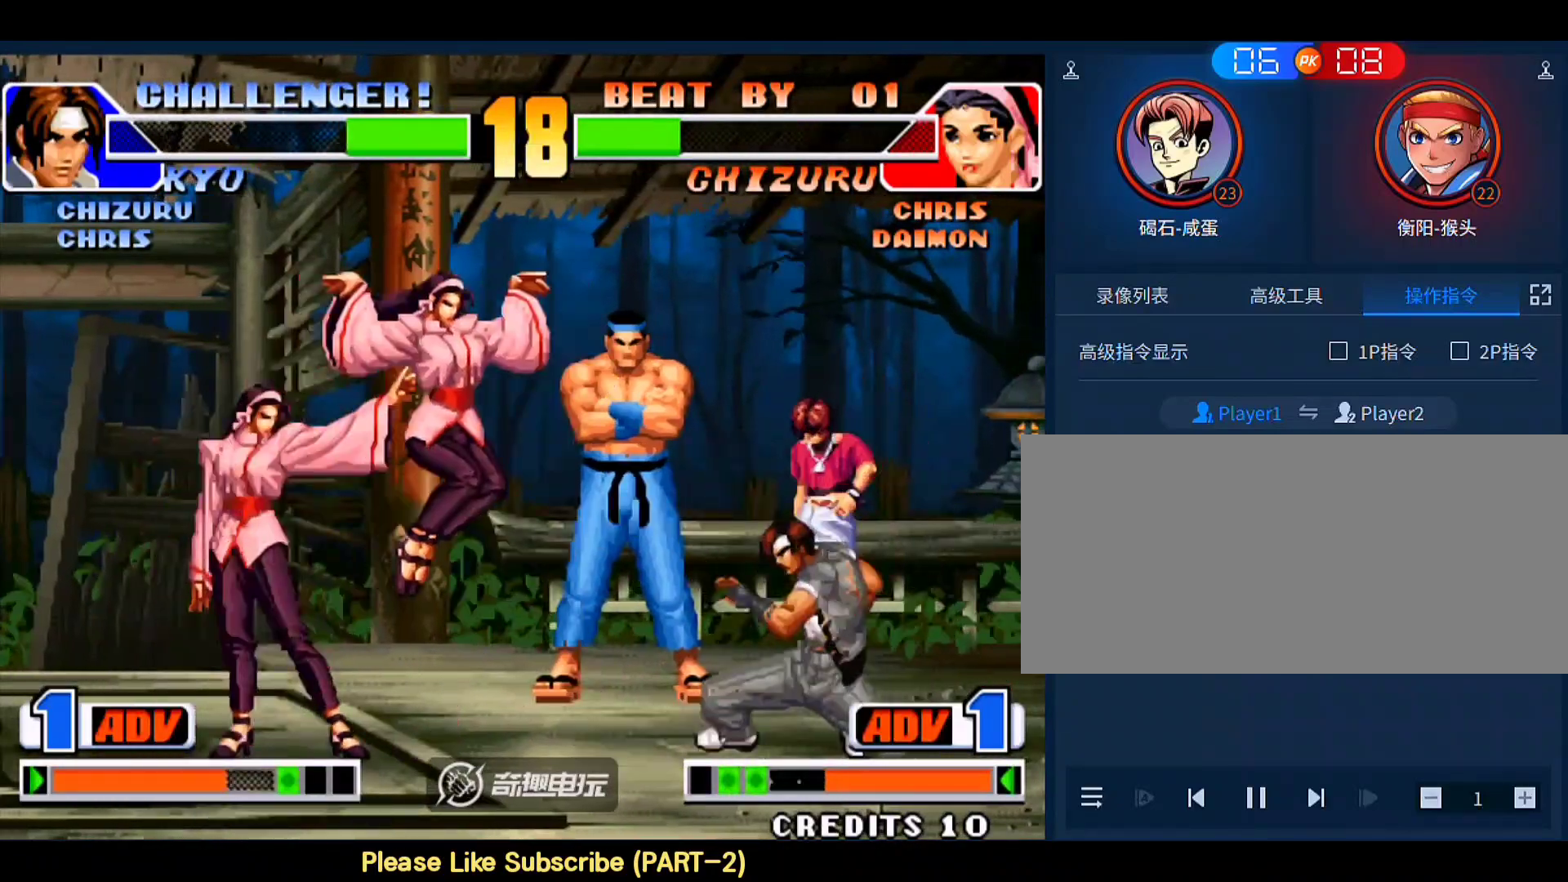
{"buttons": [], "left_stick": "down-right", "events": [[167, "left_stick", "right"], [300, "D", "down"], [300, "left_stick", "down-right"], [433, "D", "up"]]}
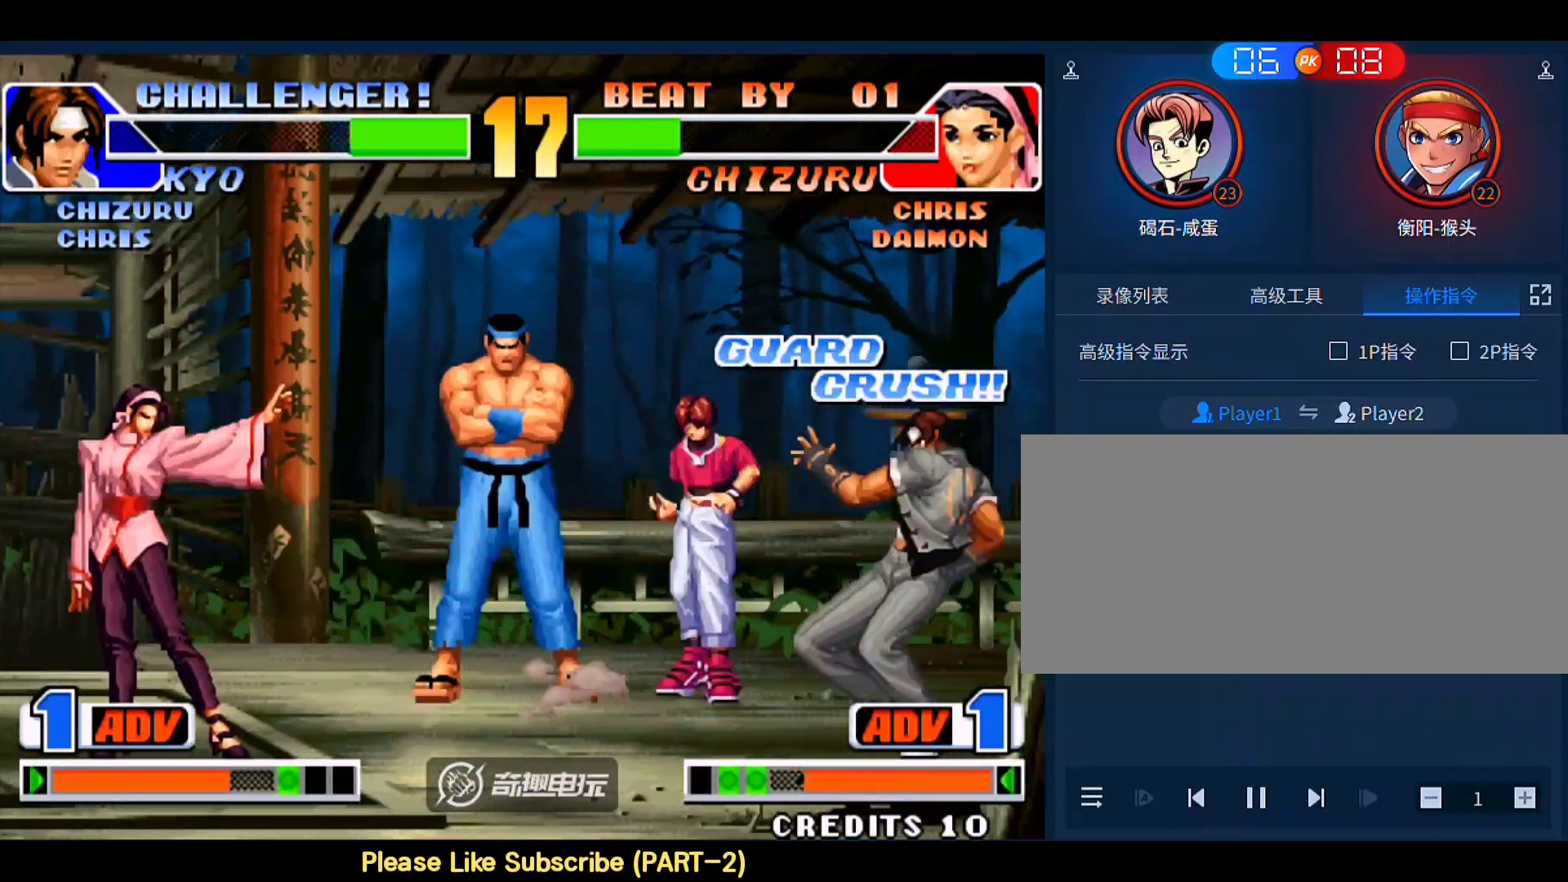
{"buttons": [], "left_stick": "down-right", "events": [[67, "D", "down"], [100, "left_stick", "left"], [167, "D", "up"], [167, "left_stick", "center"], [233, "left_stick", "down-right"]]}
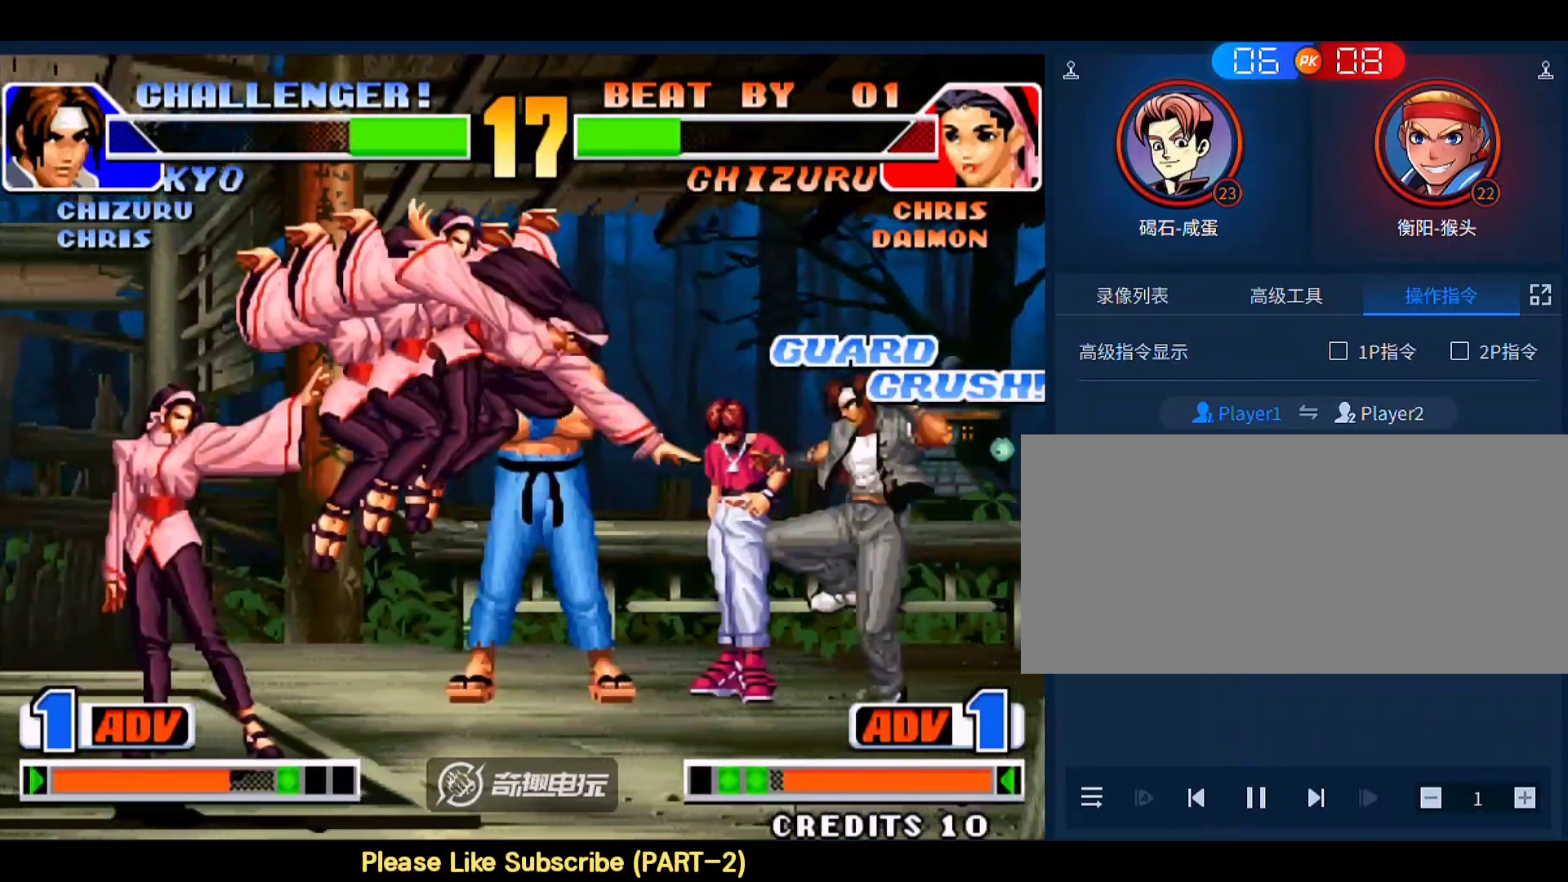
{"buttons": [], "left_stick": "left", "events": [[467, "left_stick", "left"]]}
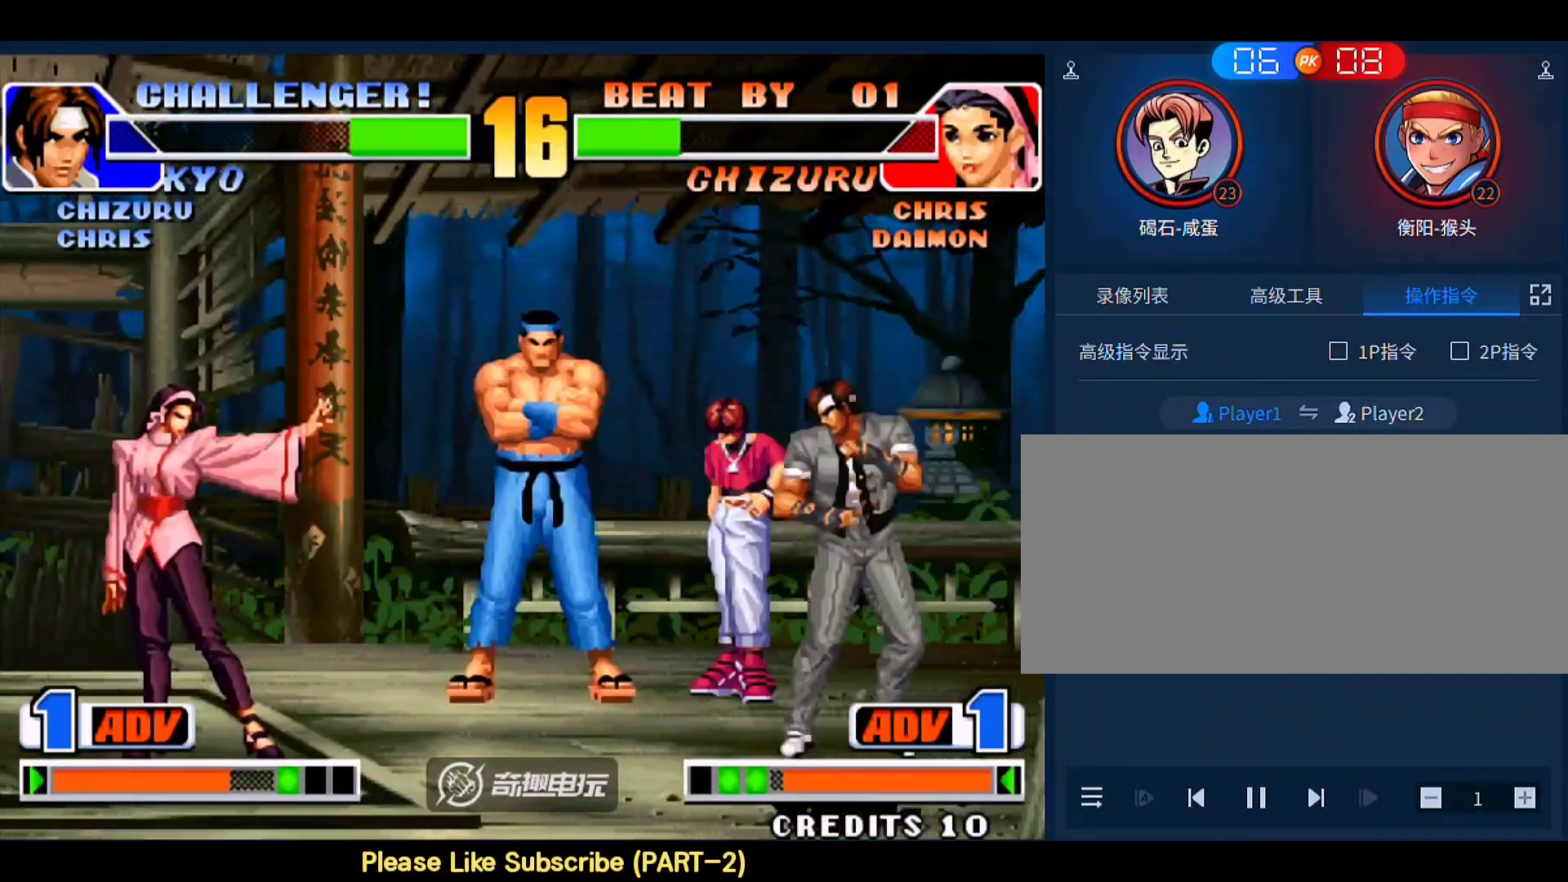
{"buttons": ["B"], "left_stick": "down-left", "events": [[300, "left_stick", "down-left"], [467, "B", "down"]]}
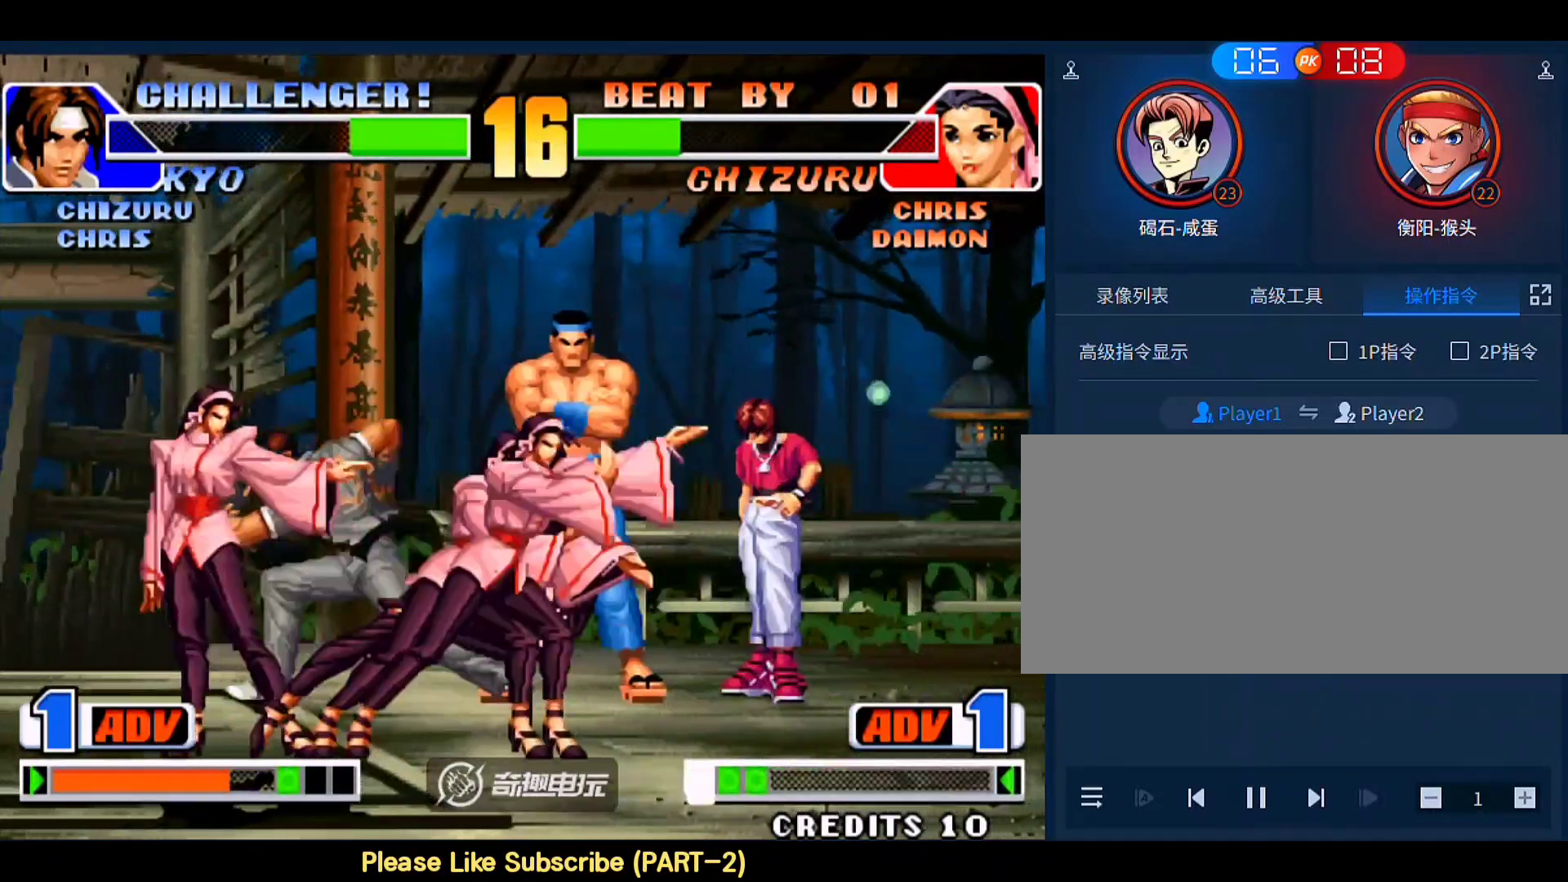
{"buttons": [], "left_stick": "down-left", "events": [[67, "B", "up"], [100, "left_stick", "down-right"], [267, "A", "down"], [333, "left_stick", "down-left"], [367, "A", "up"]]}
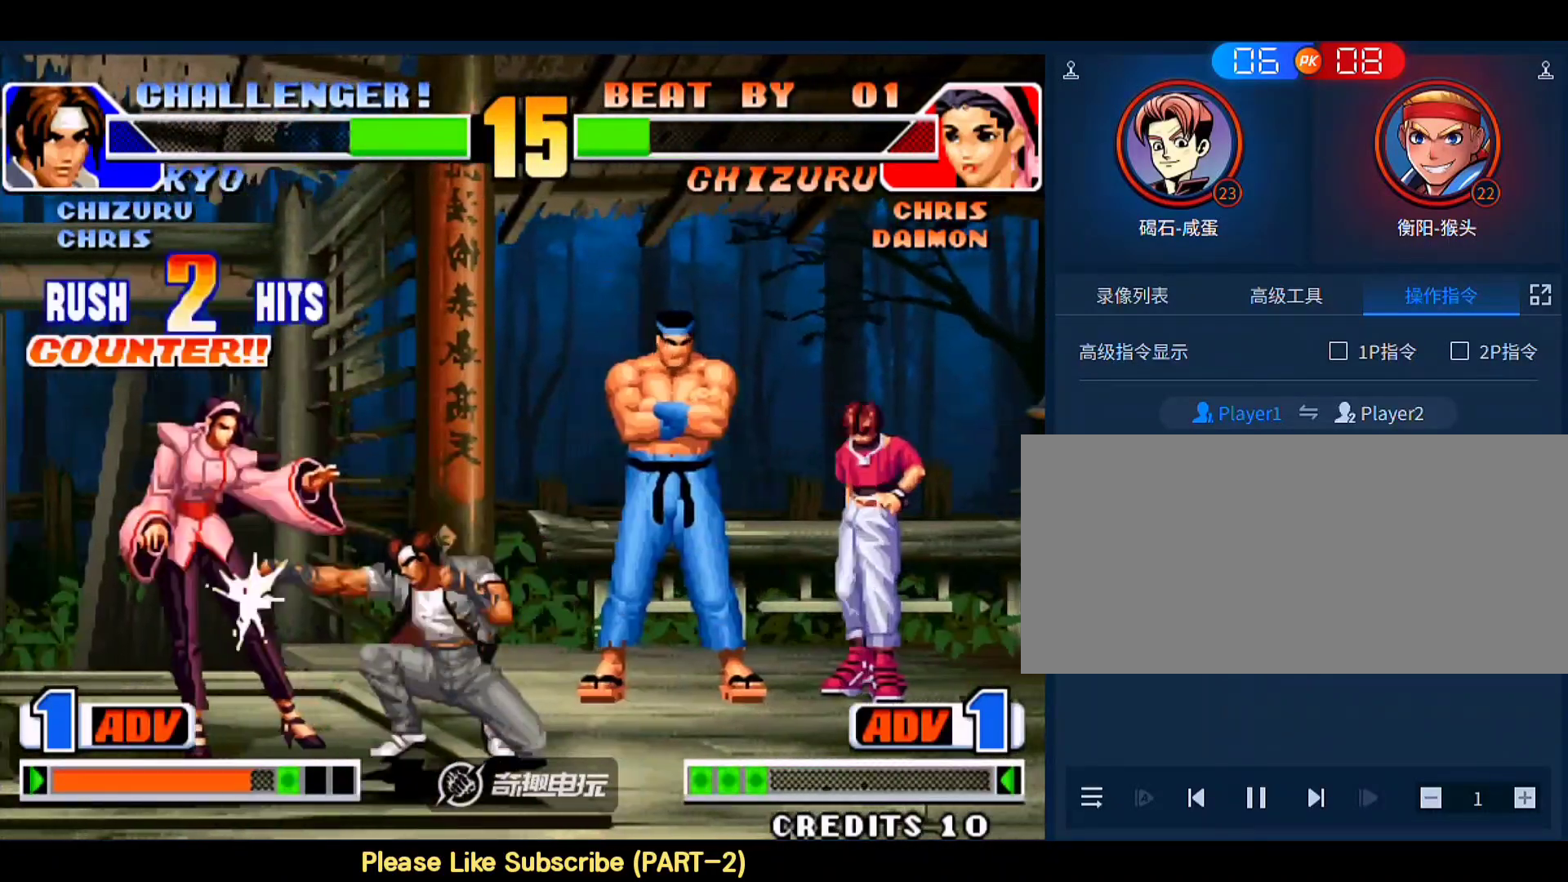
{"buttons": [], "left_stick": "down-right", "events": [[67, "A", "down"], [67, "left_stick", "up-left"], [167, "A", "up"], [167, "left_stick", "center"], [233, "left_stick", "down-right"]]}
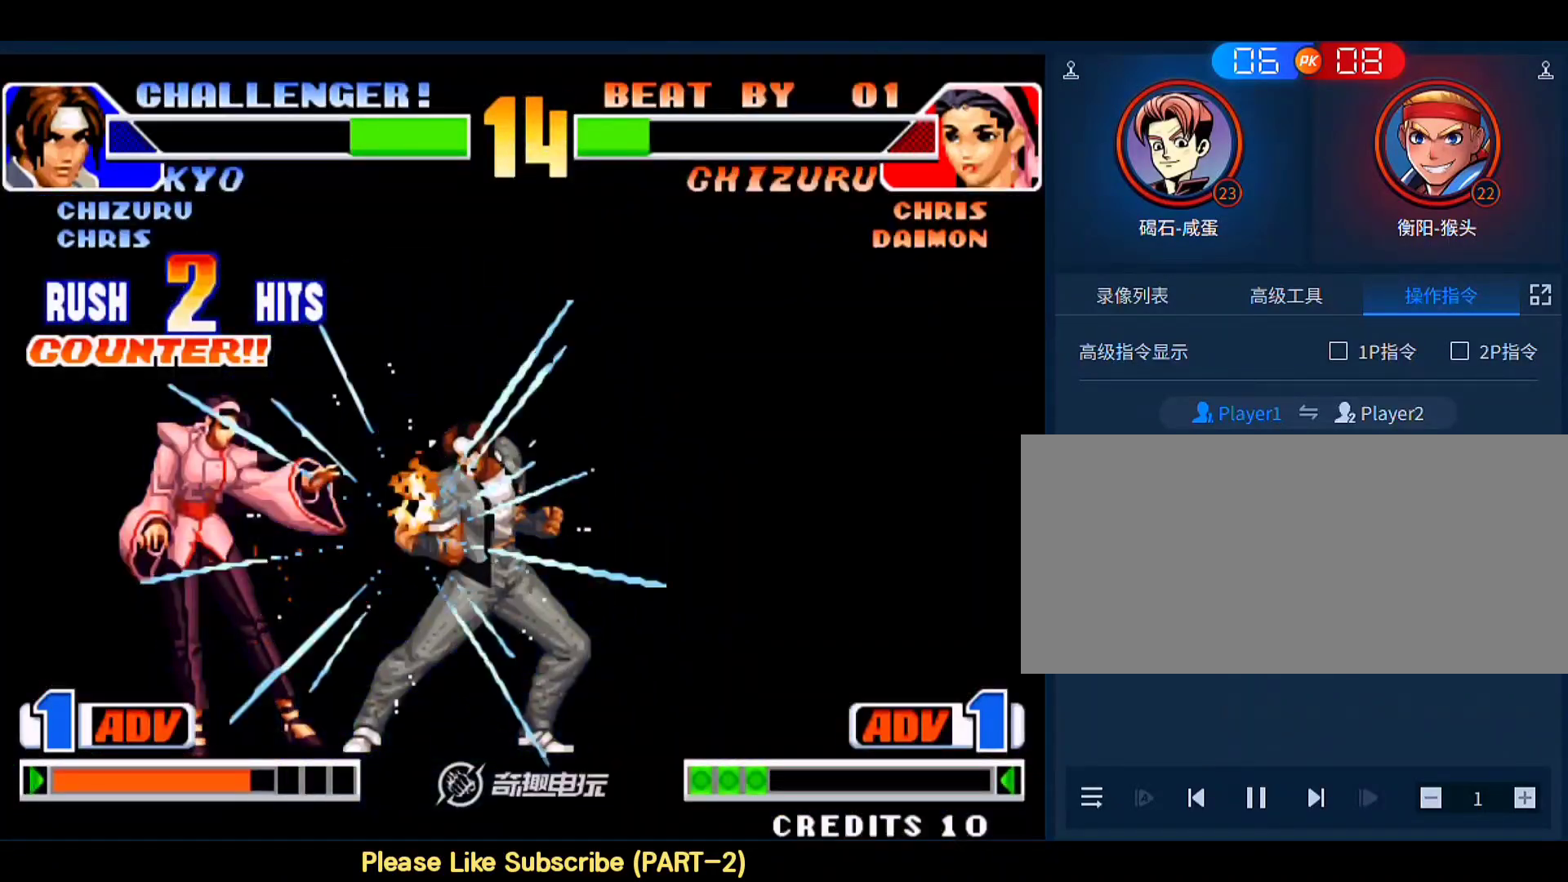
{"buttons": [], "left_stick": "down-right", "events": []}
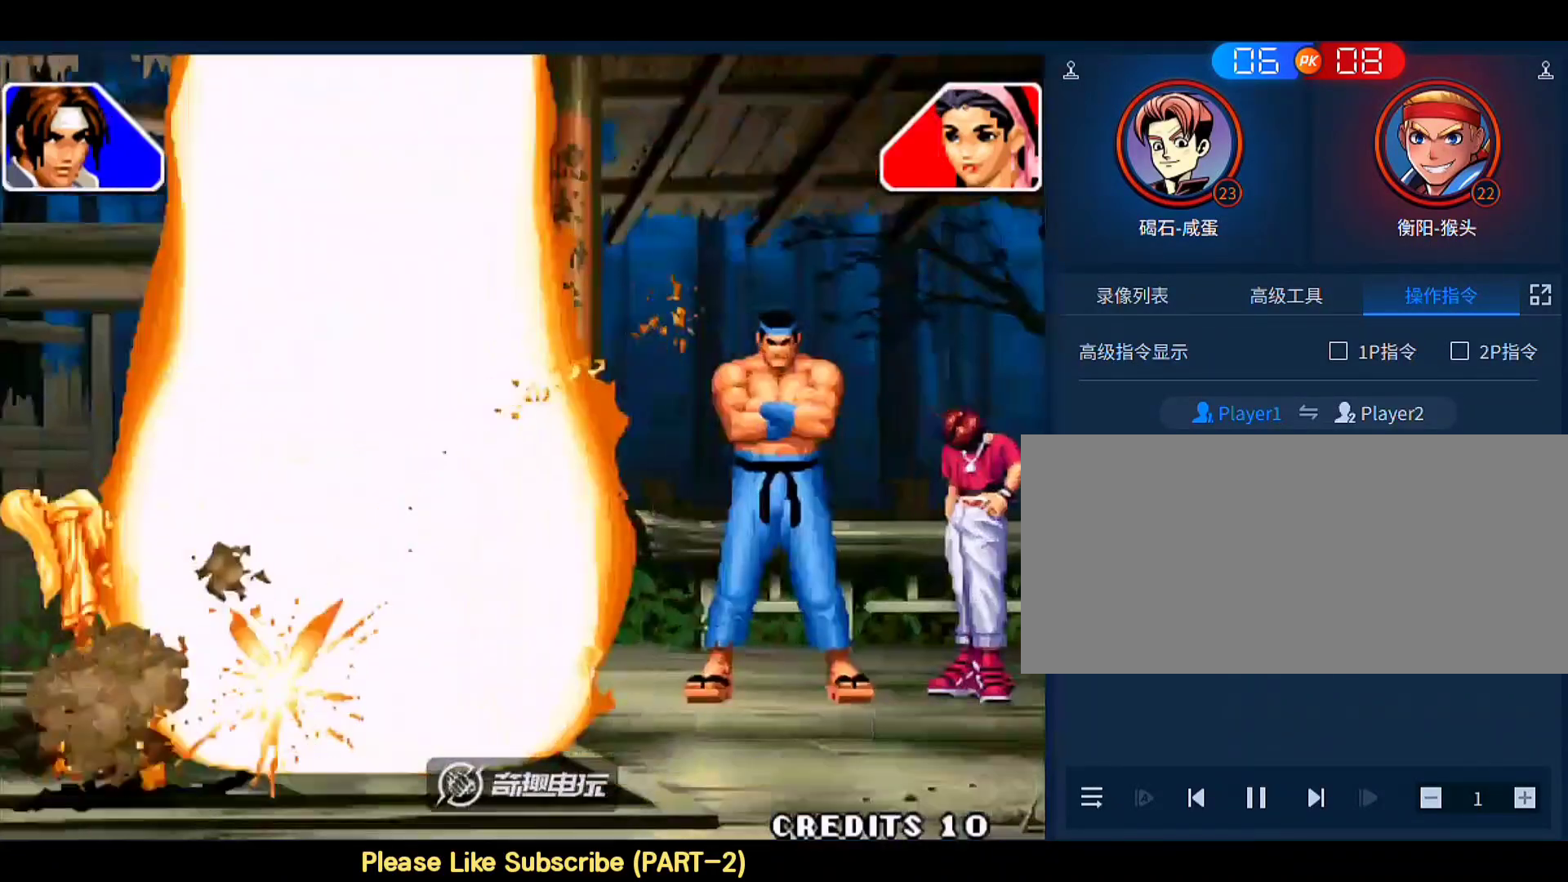
{"buttons": [], "left_stick": "down-right", "events": []}
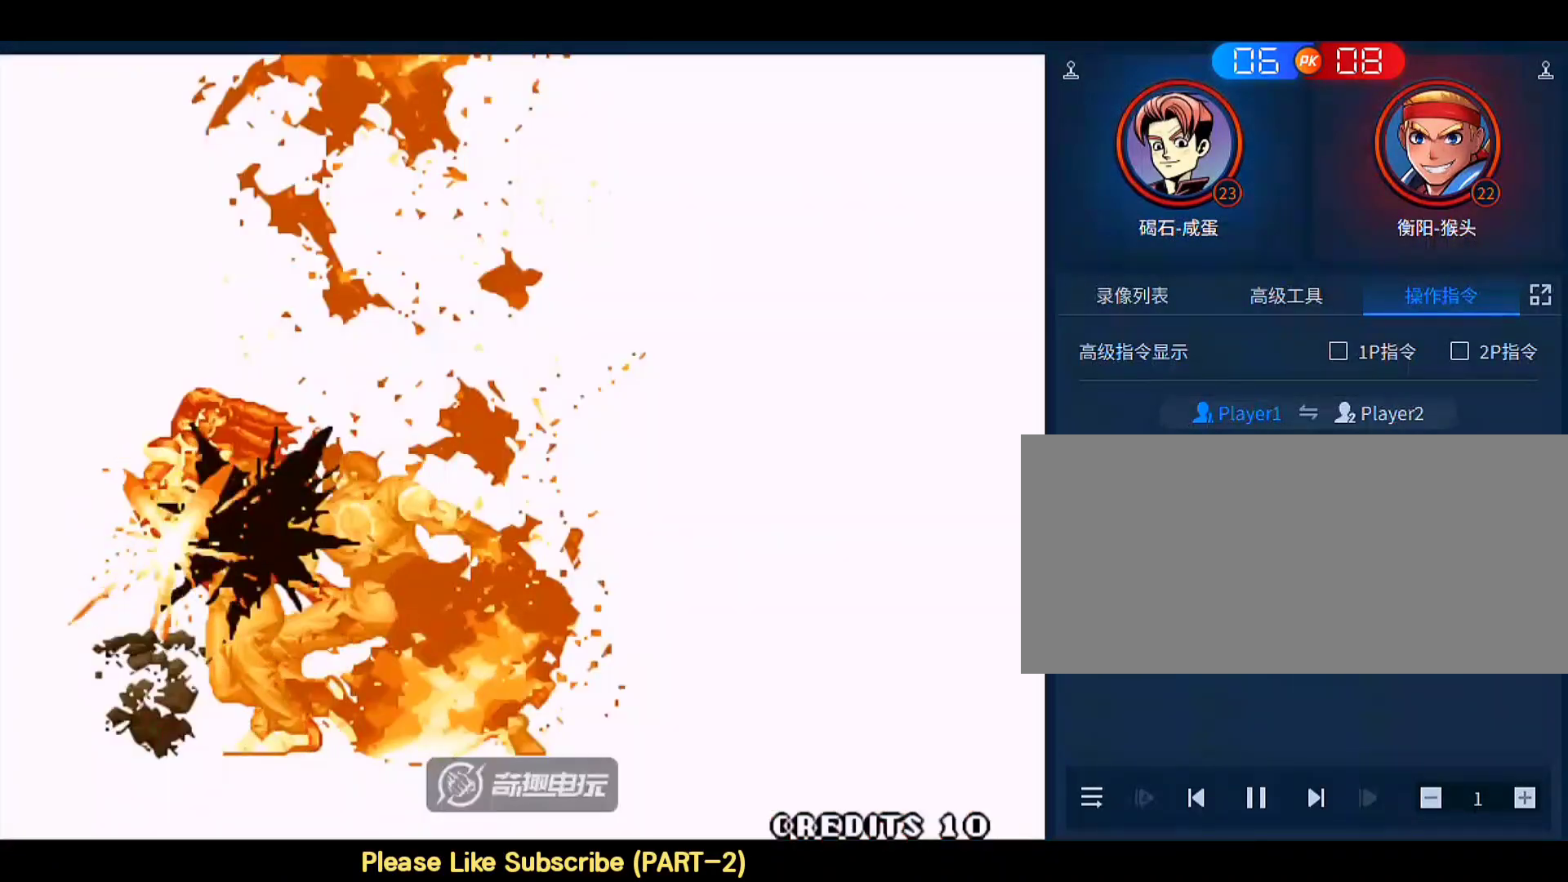
{"buttons": [], "left_stick": "center", "events": [[33, "left_stick", "center"]]}